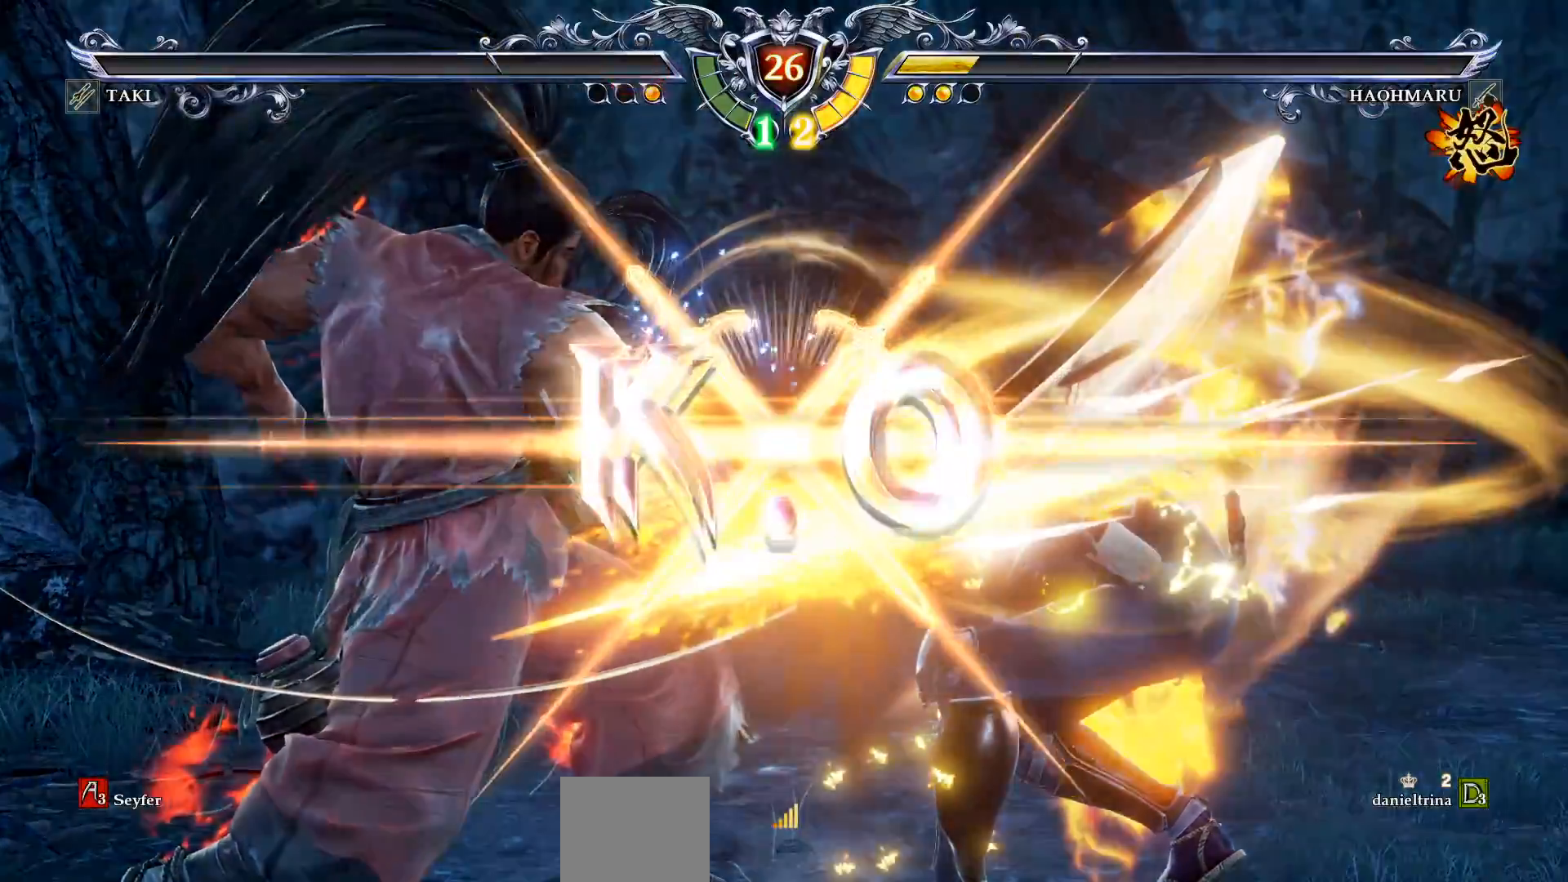
Gameplay with a controller (PlayStation layout); each line is a JSON object with the inputs held at the frame after it. "events" lists button and stick changes between this image and that frame as [ms after this image, input, new state], when the widget could be followed in between. Not read: left_stick.
{"buttons": [], "right_stick": "center", "events": []}
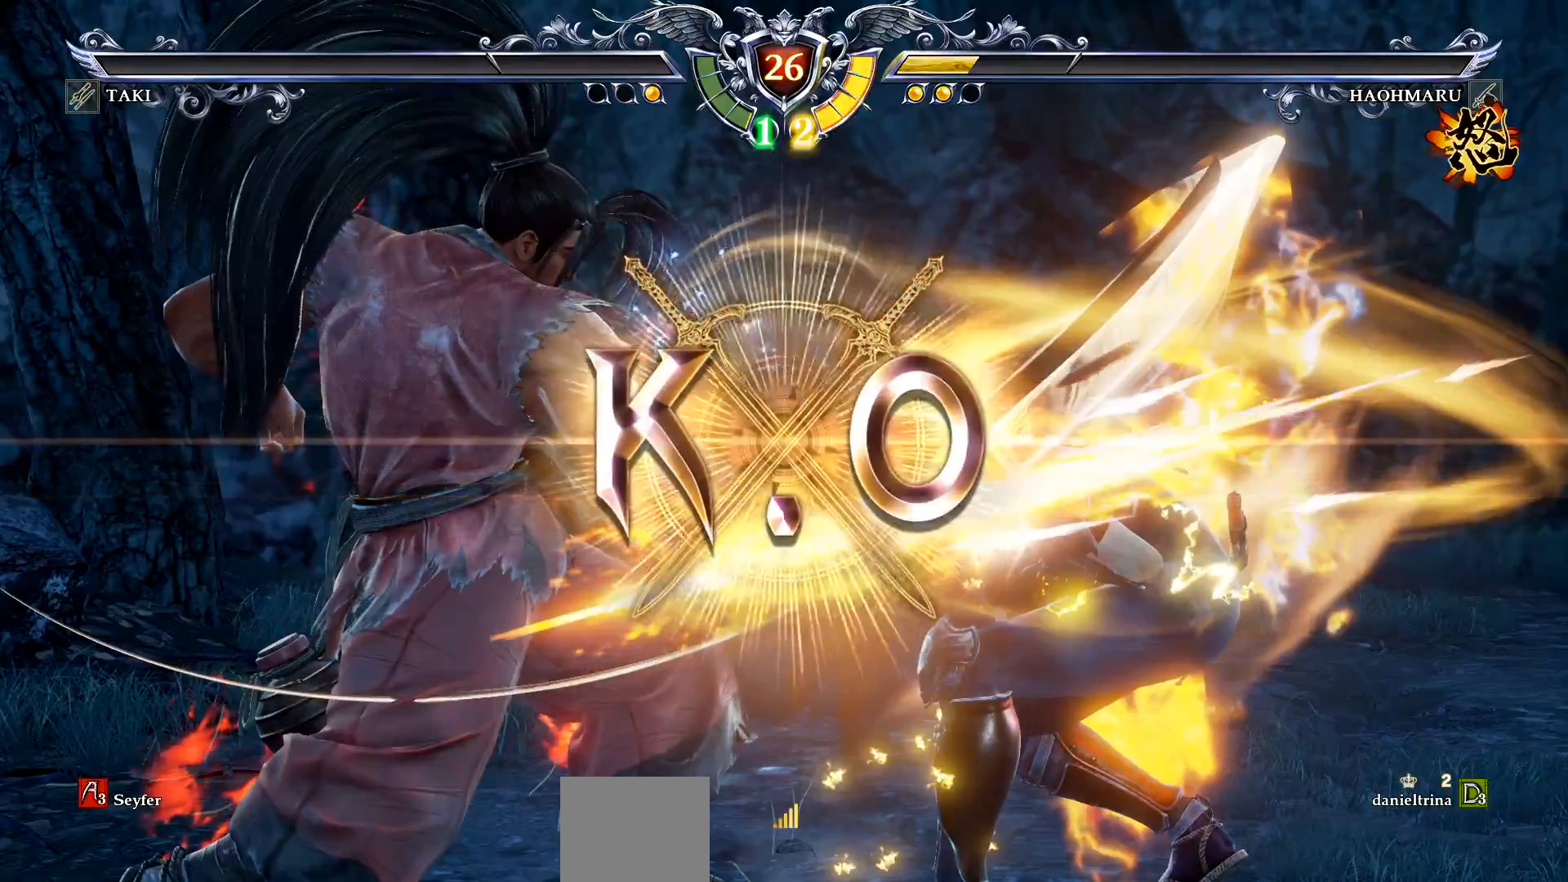
{"buttons": [], "right_stick": "center", "events": []}
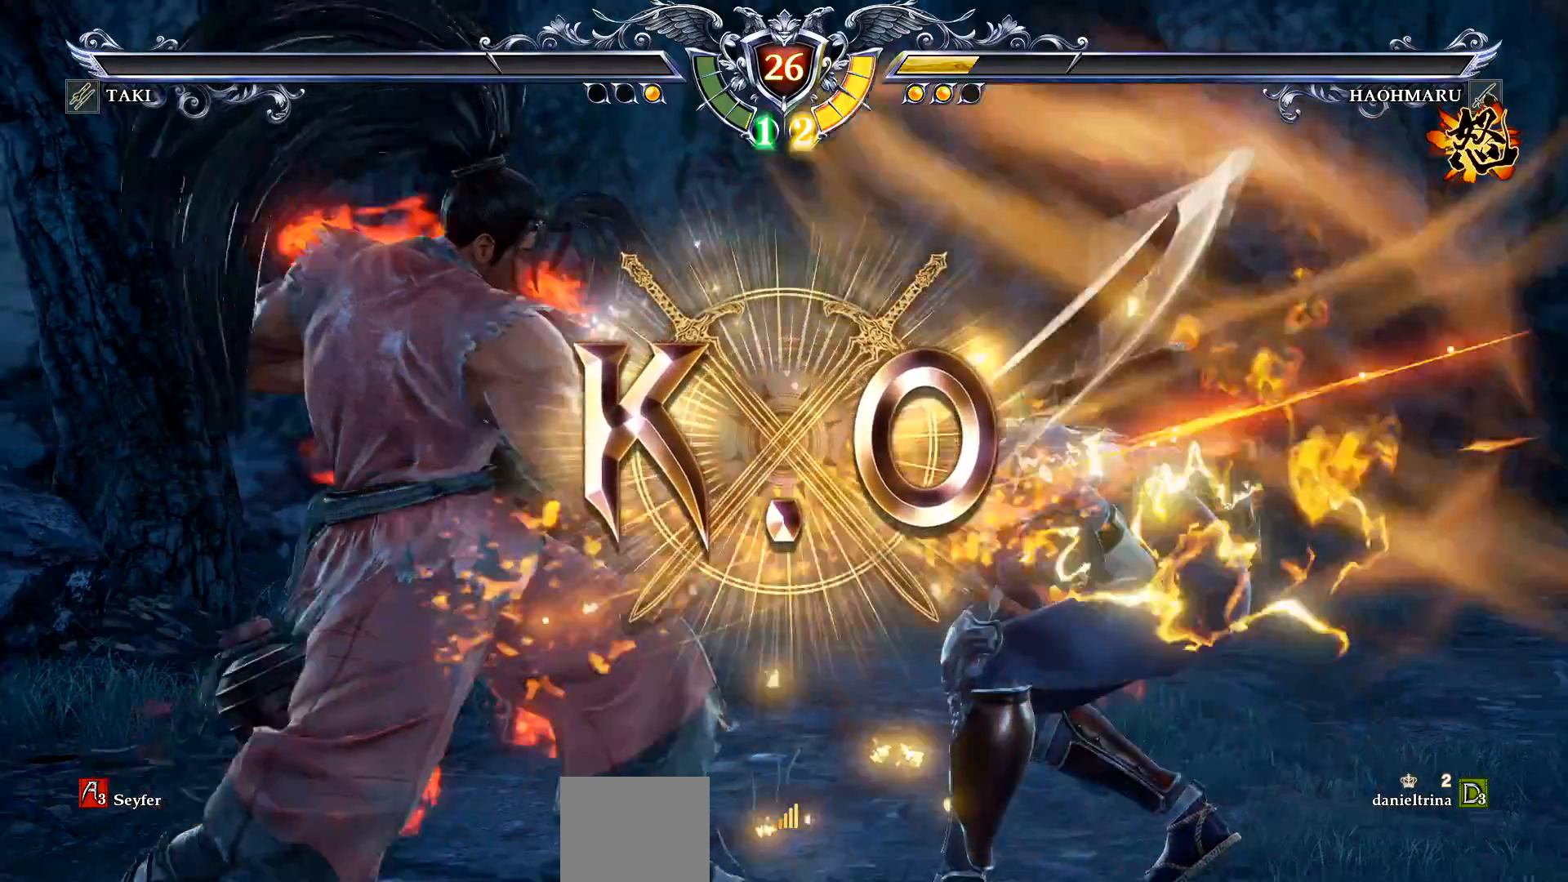
{"buttons": [], "right_stick": "center", "events": []}
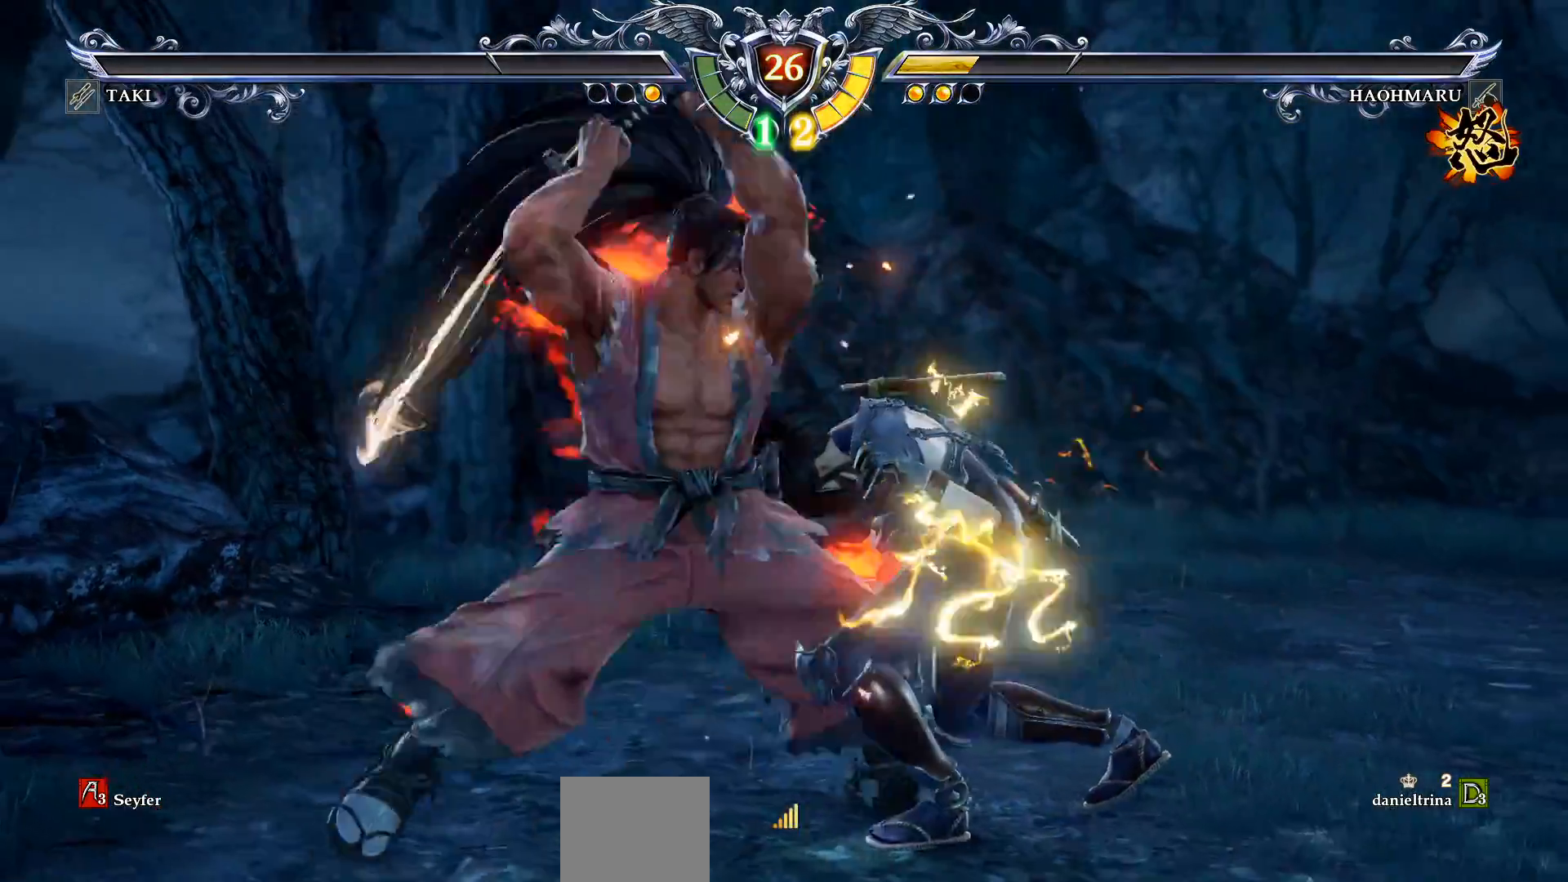
{"buttons": [], "right_stick": "center", "events": []}
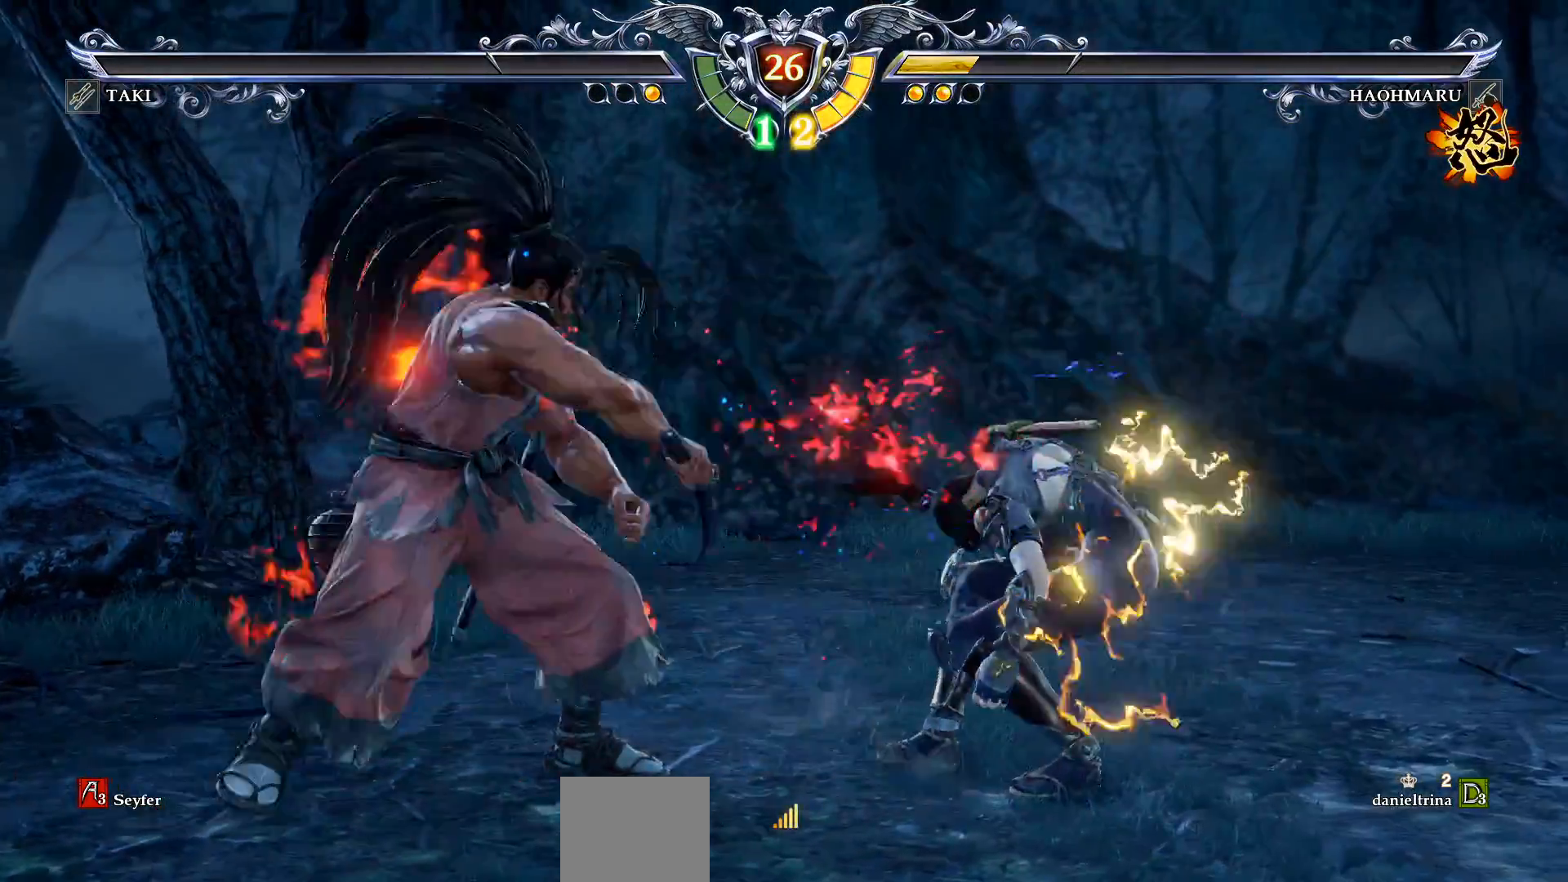
{"buttons": [], "right_stick": "center", "events": []}
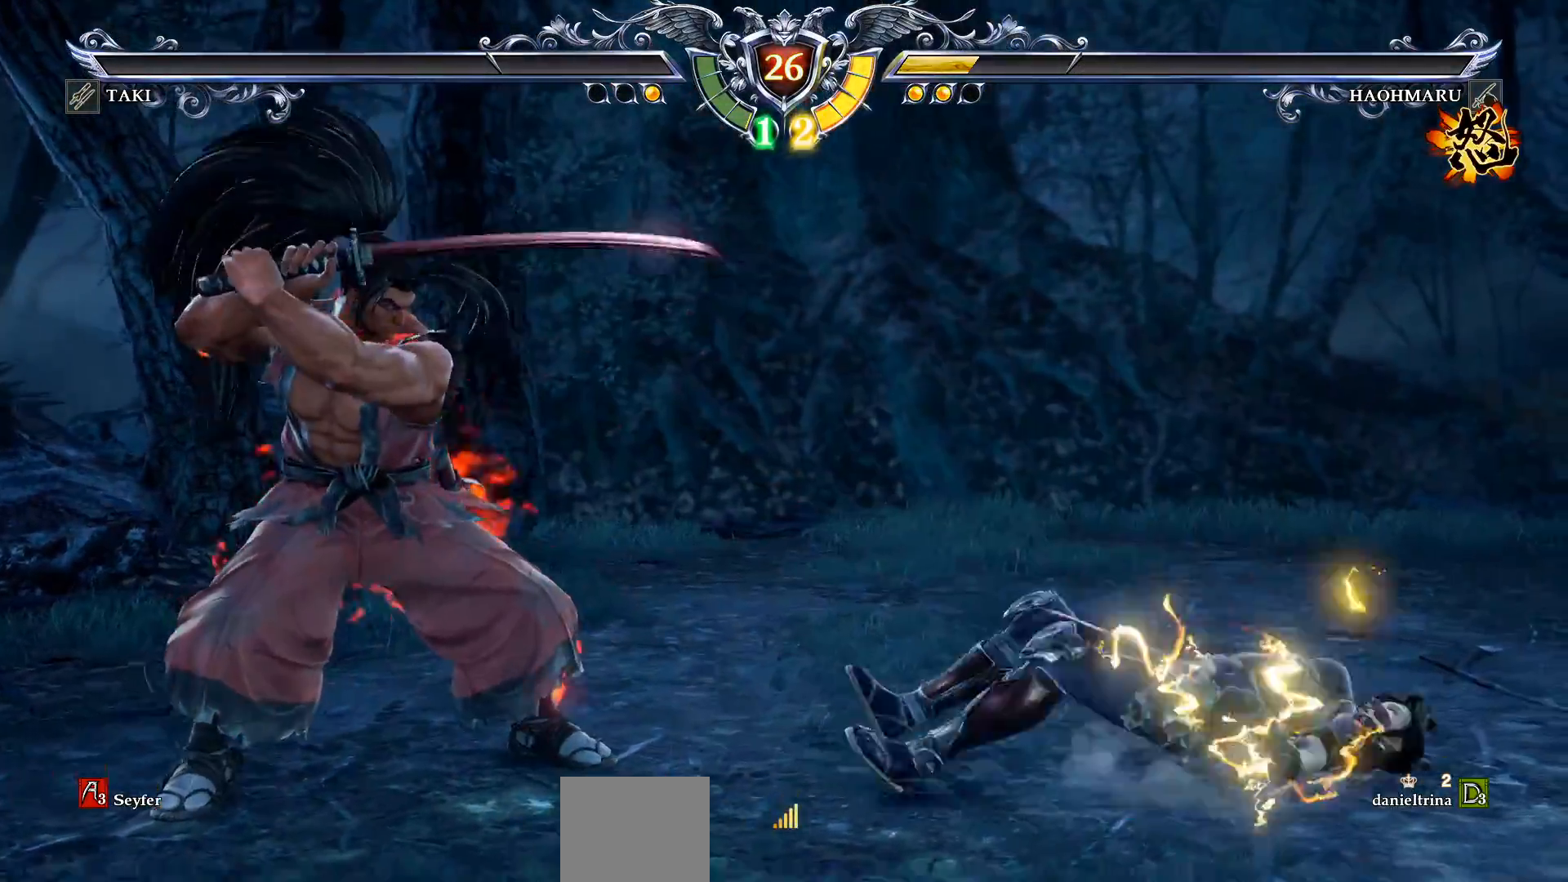
{"buttons": [], "right_stick": "center", "events": []}
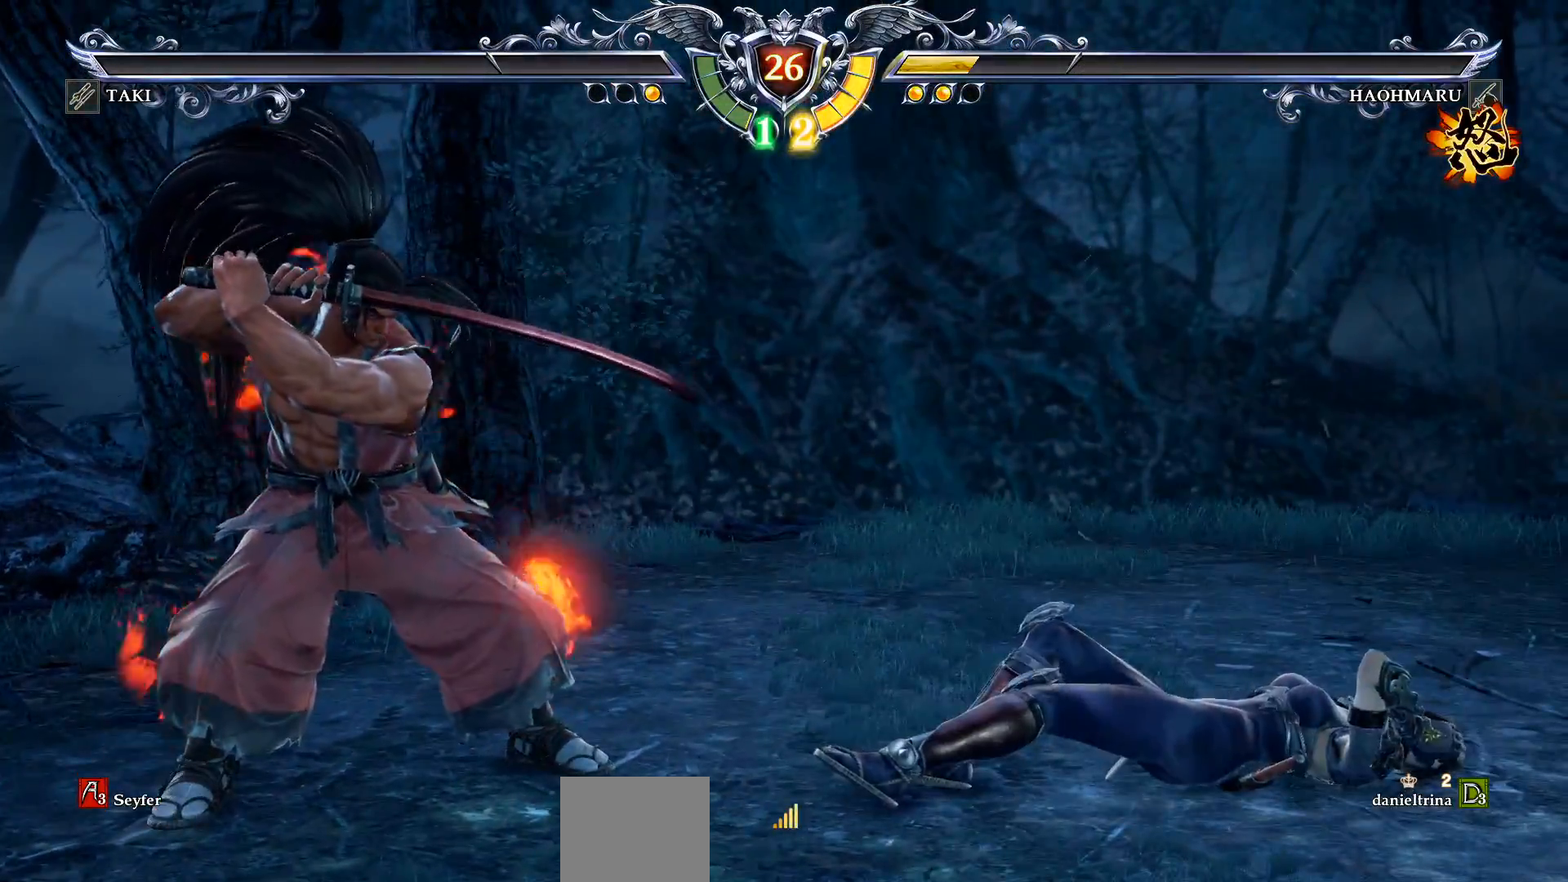
{"buttons": [], "right_stick": "center", "events": []}
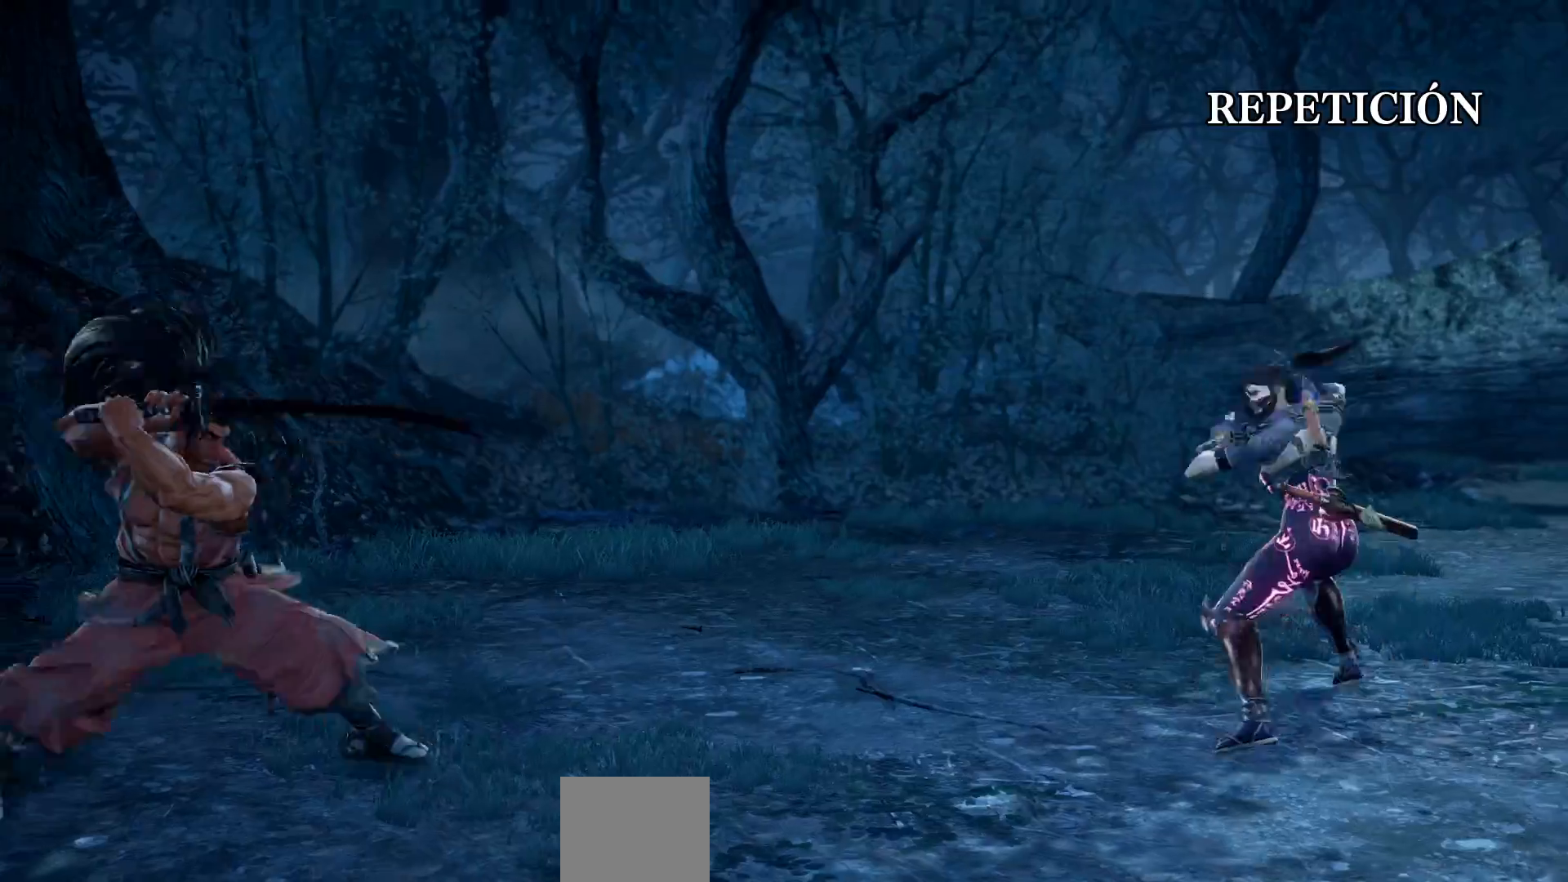
{"buttons": [], "right_stick": "center", "events": []}
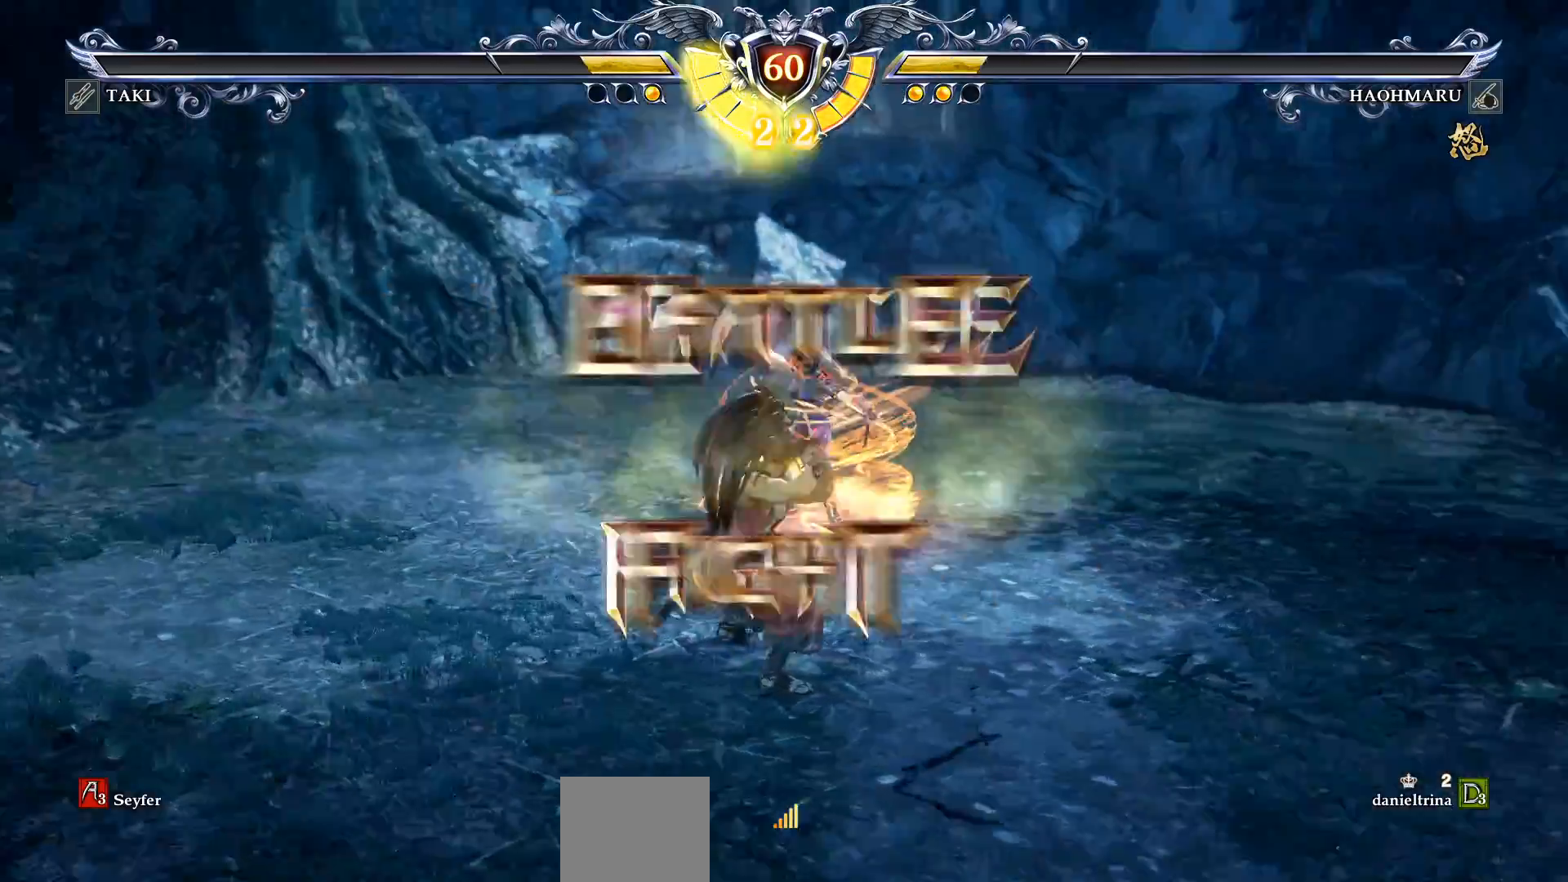
{"buttons": [], "right_stick": "center", "events": [[283, "DPAD_LEFT", "down"], [383, "DPAD_LEFT", "up"]]}
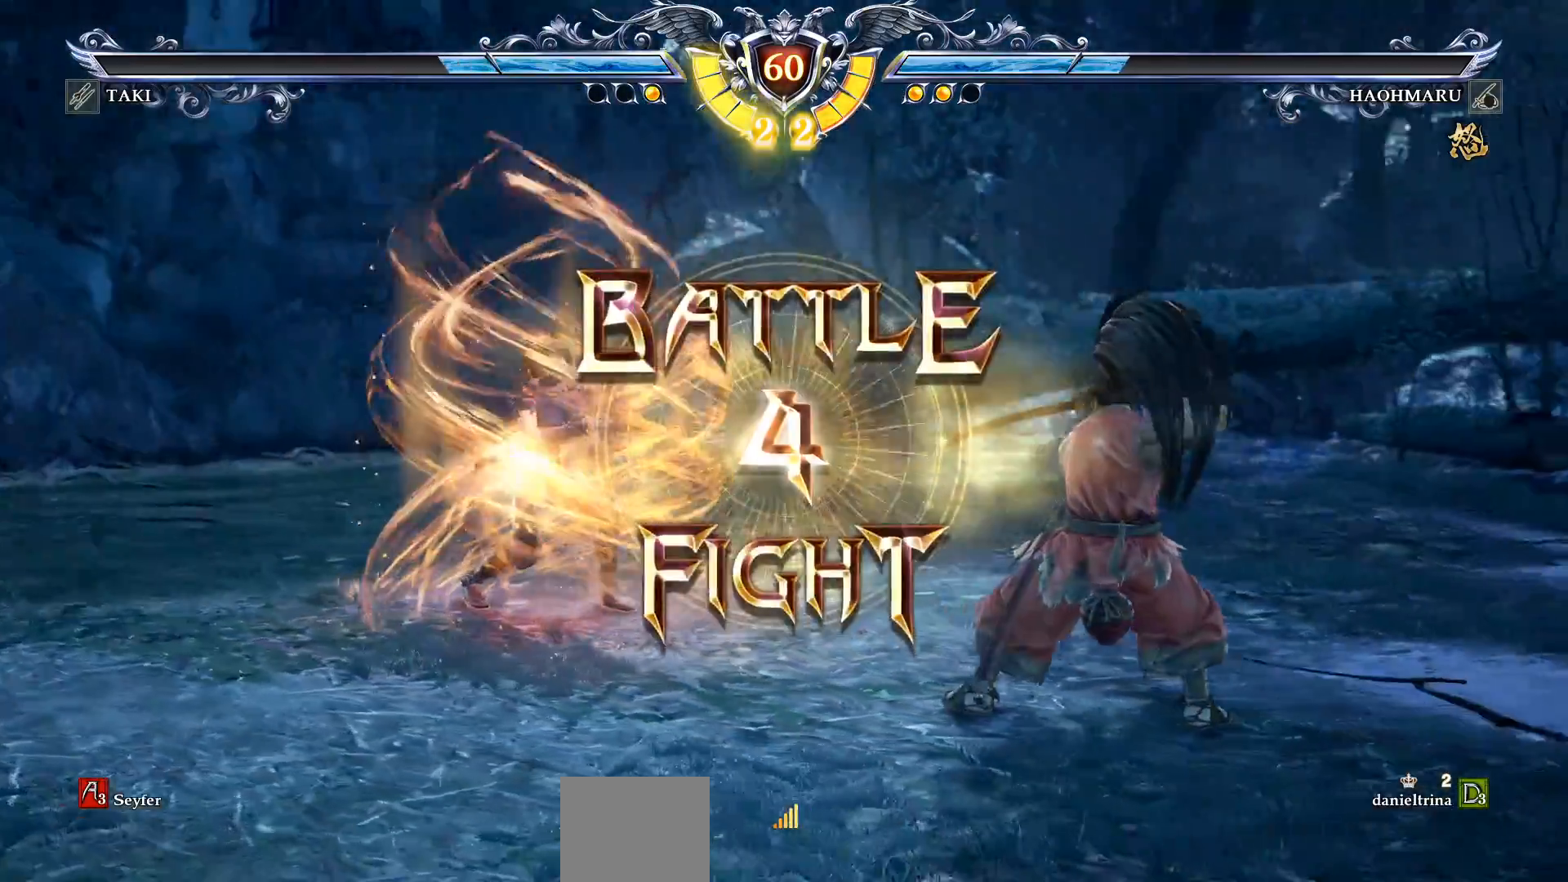
{"buttons": [], "right_stick": "center", "events": [[100, "CROSS", "down"], [133, "DPAD_LEFT", "down"], [217, "CROSS", "up"], [267, "DPAD_LEFT", "up"], [350, "CROSS", "down"], [433, "CROSS", "up"]]}
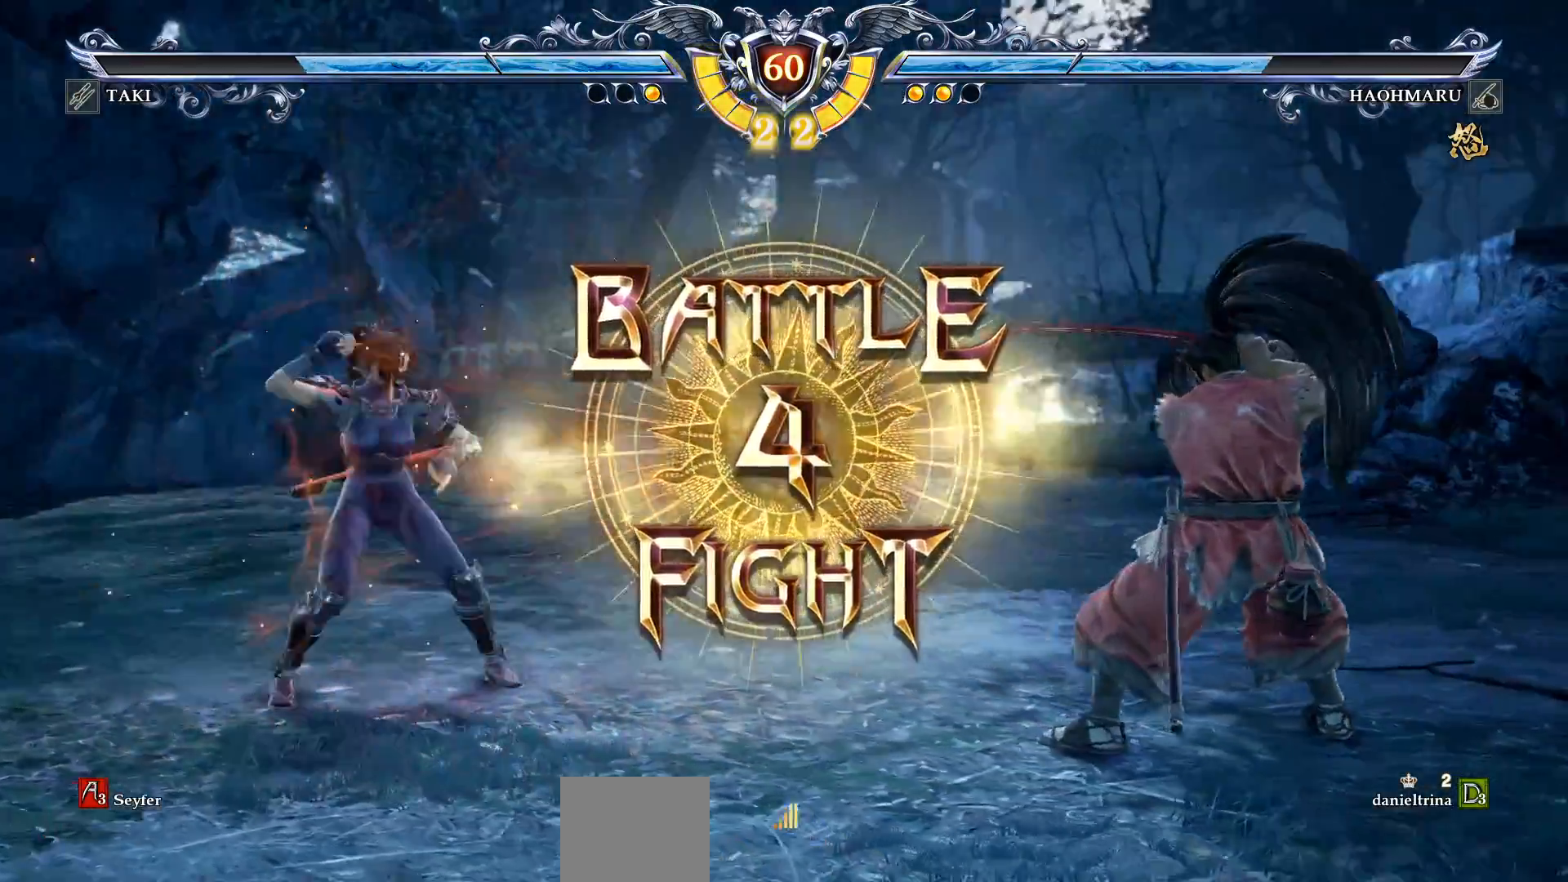
{"buttons": [], "right_stick": "center", "events": [[33, "DPAD_LEFT", "down"], [50, "CROSS", "down"], [133, "CROSS", "up"], [200, "DPAD_LEFT", "up"], [233, "CROSS", "down"], [300, "CROSS", "up"], [400, "CROSS", "down"], [467, "CROSS", "up"]]}
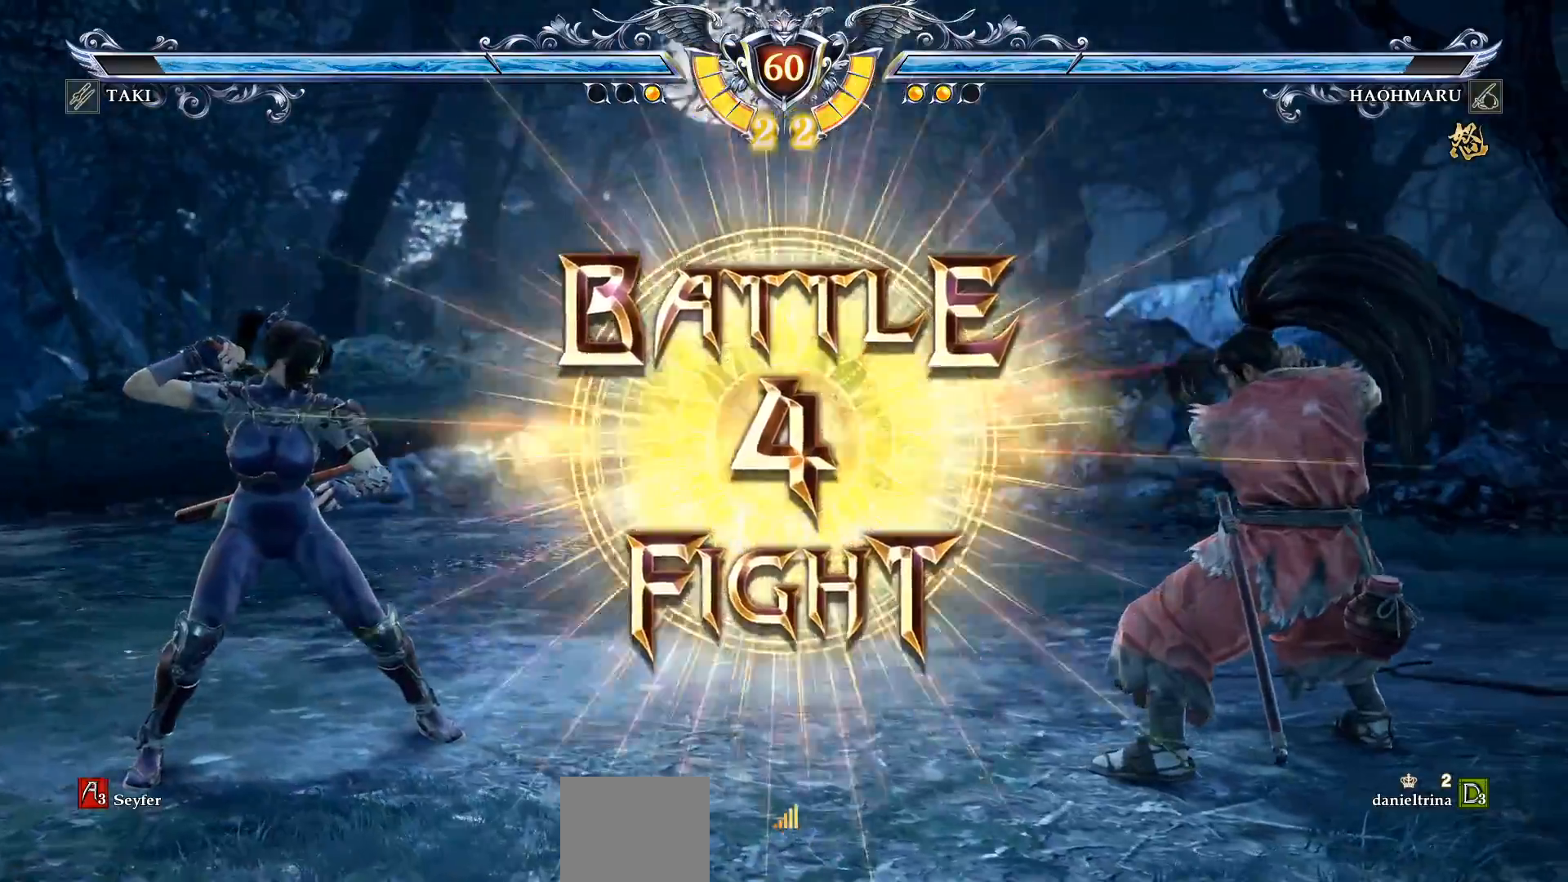
{"buttons": ["DPAD_UP"], "right_stick": "center", "events": [[33, "CROSS", "down"], [100, "CROSS", "up"], [117, "L1", "down"], [167, "L1", "up"], [350, "DPAD_UP", "down"], [433, "DPAD_UP", "up"], [483, "DPAD_UP", "down"]]}
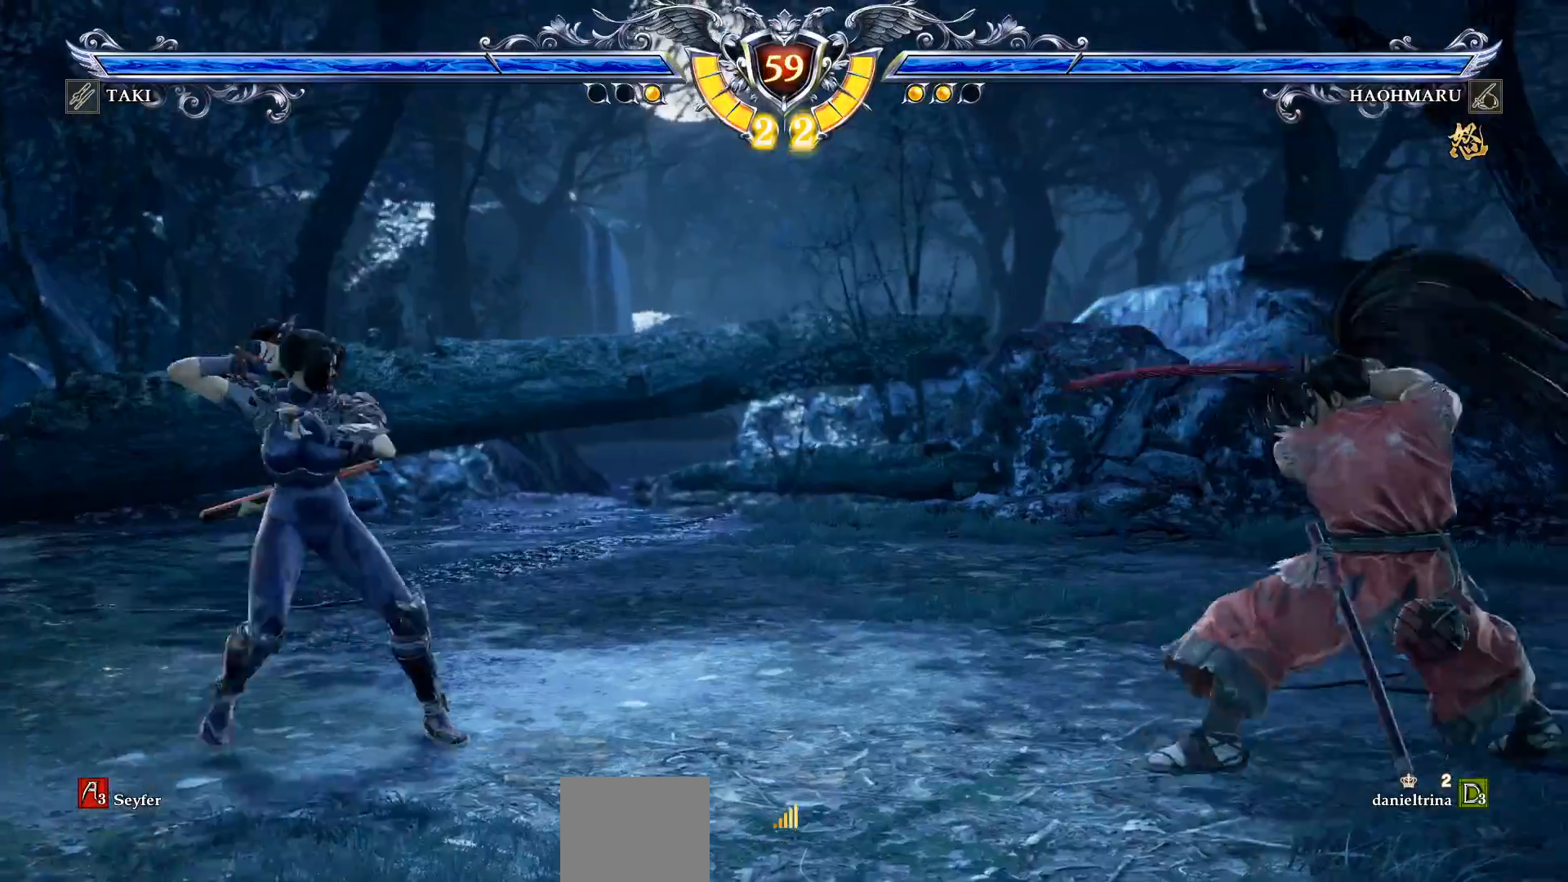
{"buttons": ["DPAD_RIGHT"], "right_stick": "center", "events": [[167, "DPAD_UP", "up"], [250, "CROSS", "down"], [350, "DPAD_RIGHT", "down"], [367, "CROSS", "up"]]}
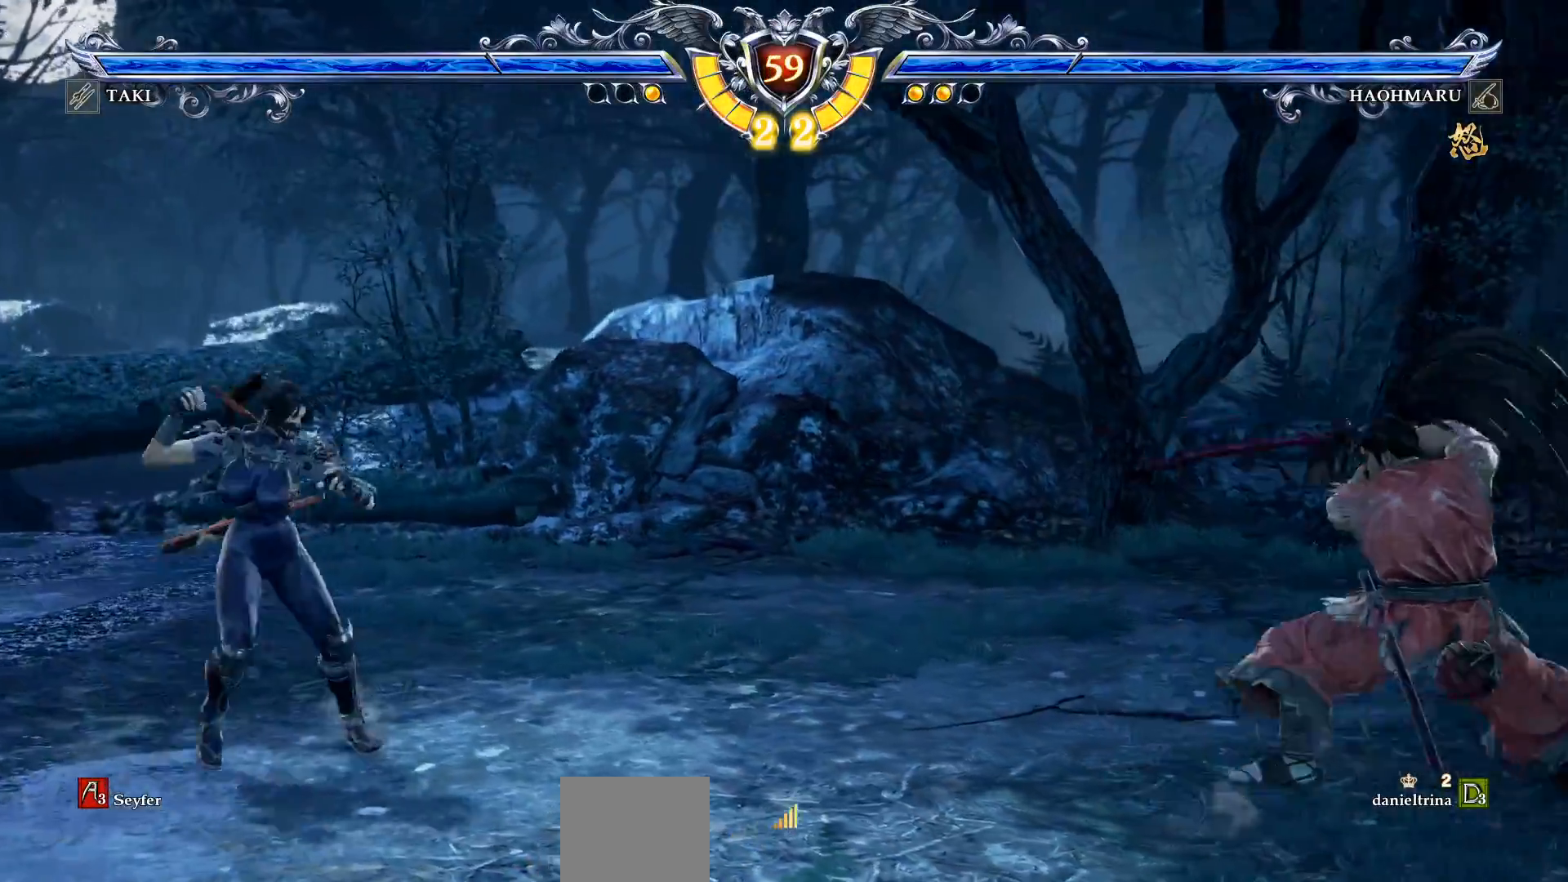
{"buttons": ["DPAD_RIGHT"], "right_stick": "center", "events": [[367, "CIRCLE", "down"], [467, "CIRCLE", "up"]]}
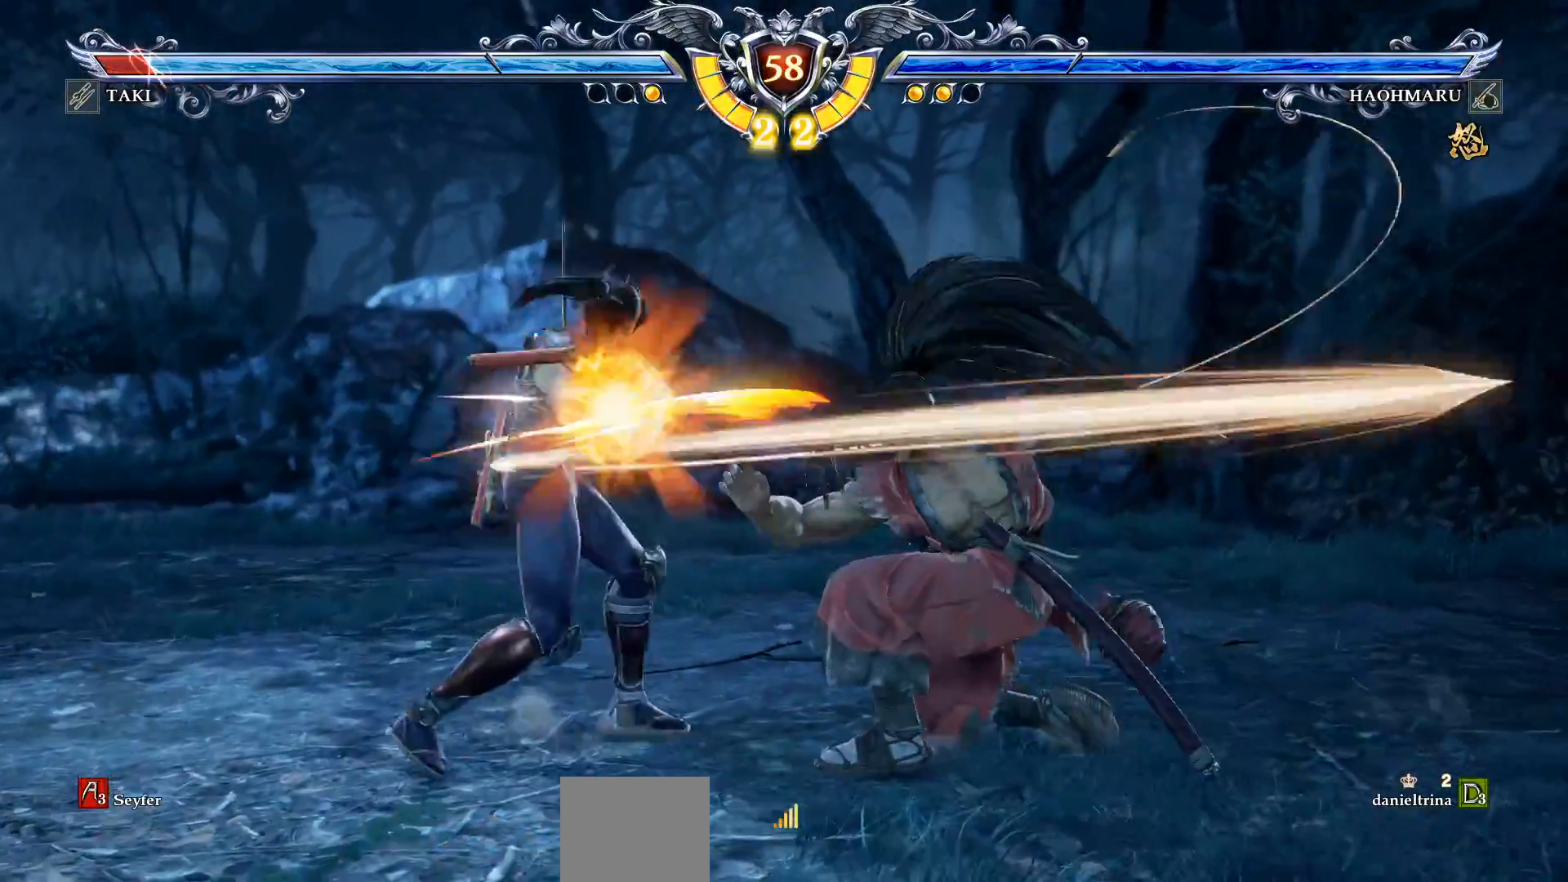
{"buttons": ["CROSS"], "right_stick": "center", "events": [[17, "CIRCLE", "down"], [67, "DPAD_RIGHT", "up"], [83, "CIRCLE", "up"], [433, "CROSS", "down"]]}
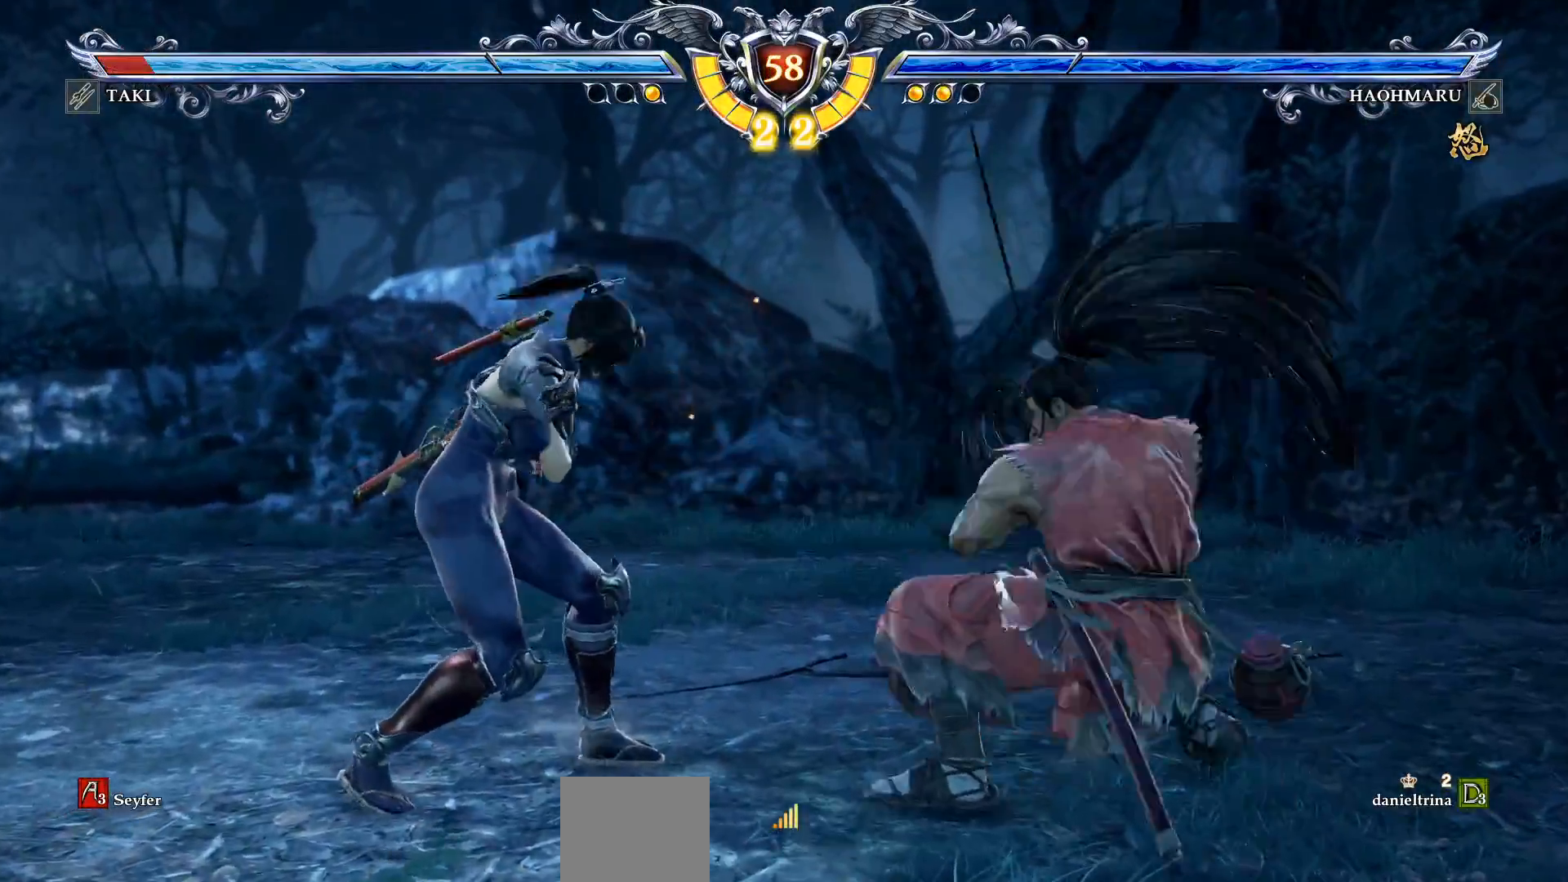
{"buttons": ["TRIANGLE", "DPAD_DOWN", "DPAD_RIGHT"], "right_stick": "center", "events": [[50, "SQUARE", "down"], [117, "SQUARE", "up"], [467, "CROSS", "up"], [483, "DPAD_DOWN", "down"], [483, "DPAD_RIGHT", "down"], [500, "TRIANGLE", "down"]]}
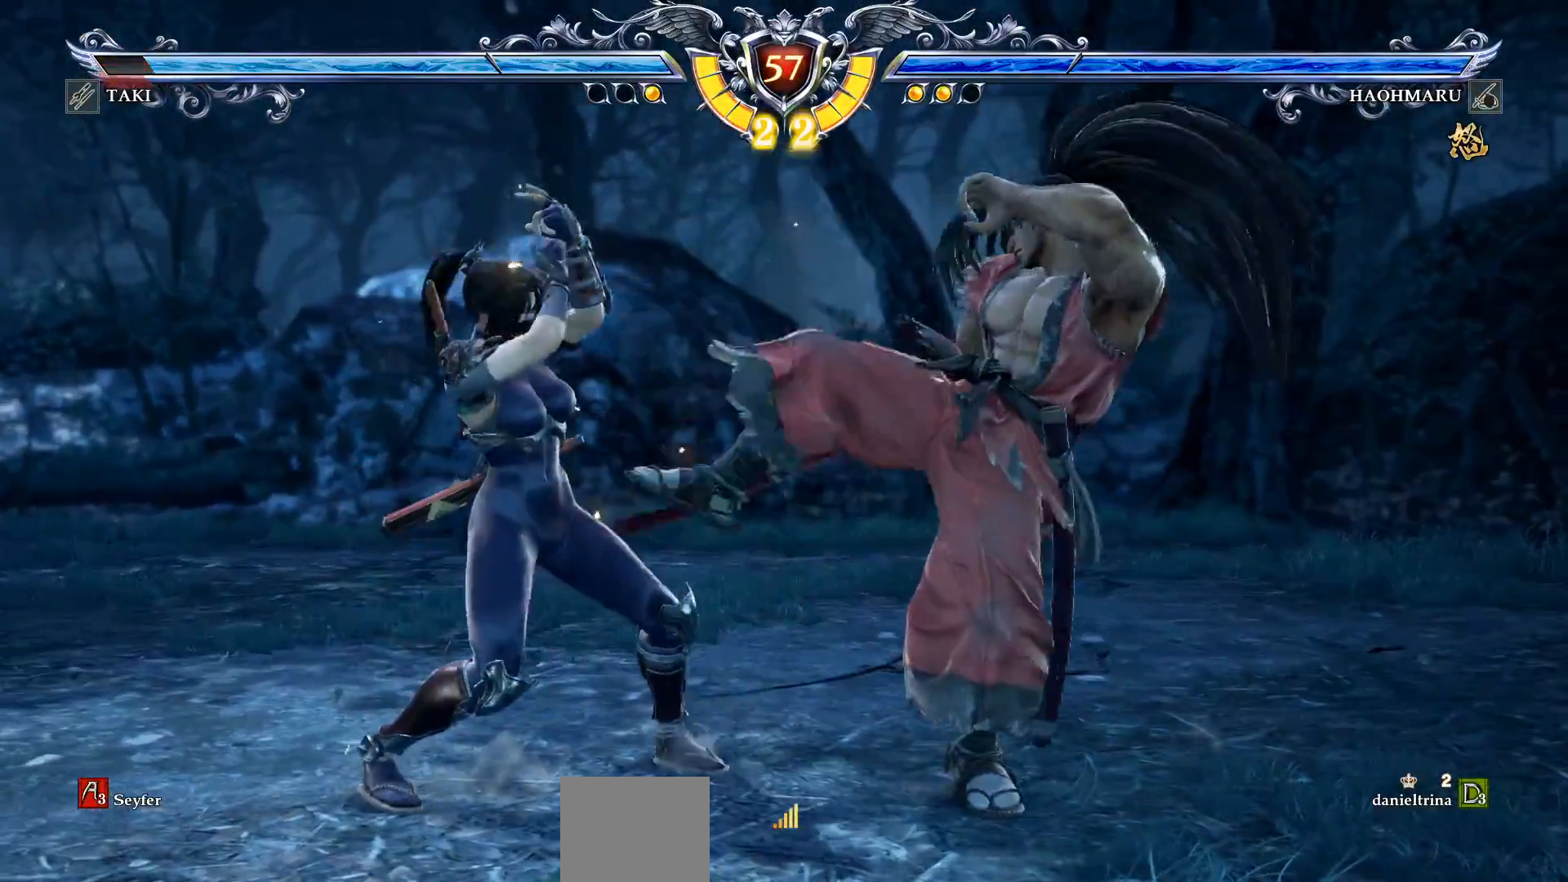
{"buttons": [], "right_stick": "center", "events": [[117, "TRIANGLE", "up"], [167, "DPAD_DOWN", "up"], [183, "TRIANGLE", "down"], [200, "DPAD_RIGHT", "up"], [217, "TRIANGLE", "up"]]}
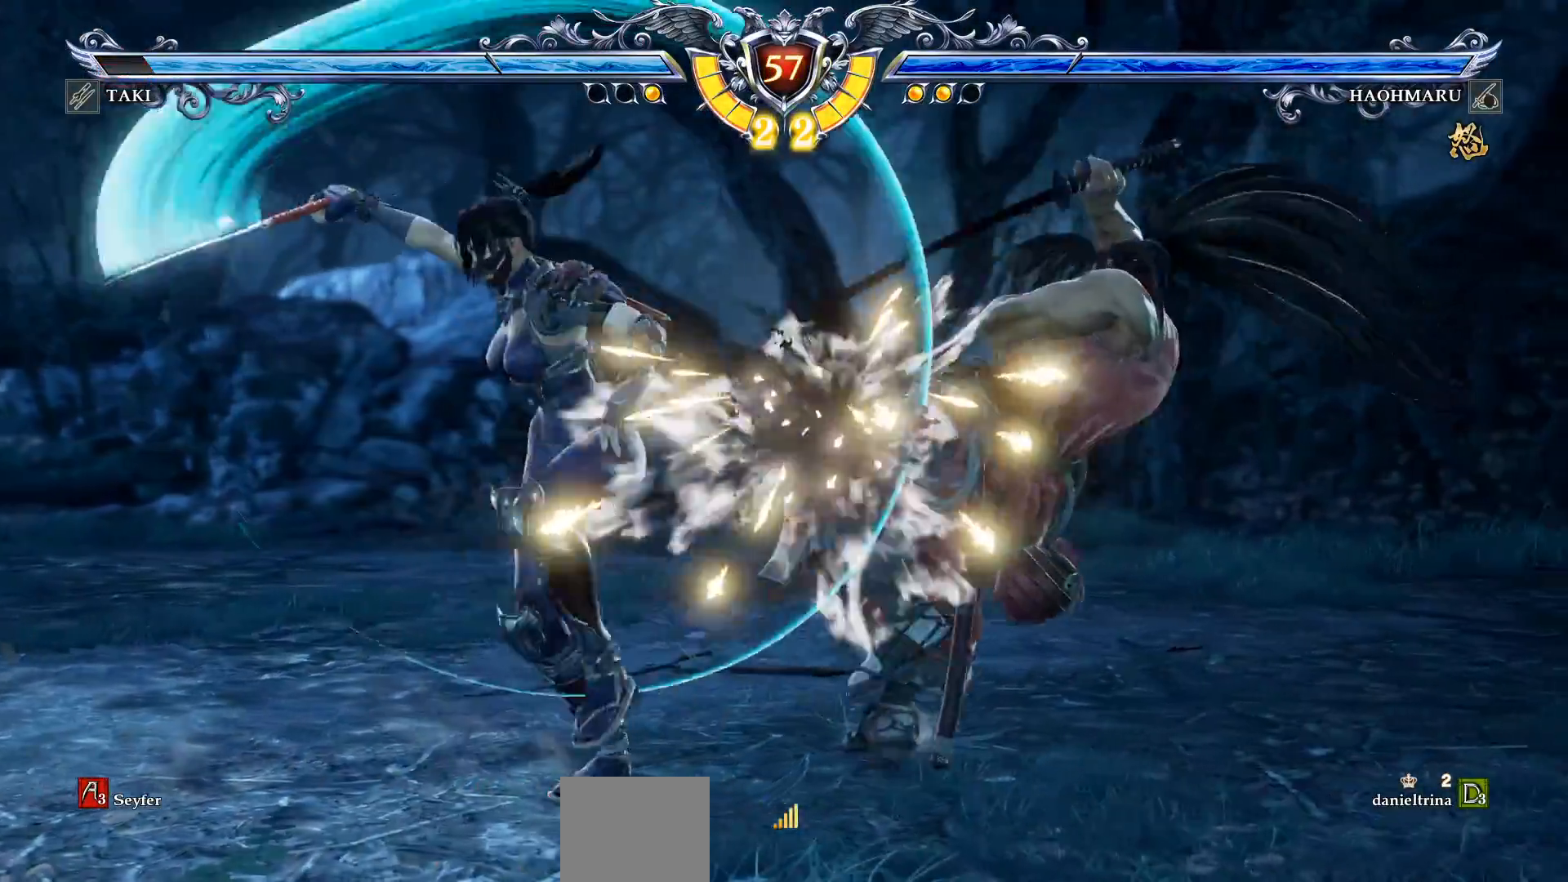
{"buttons": ["CROSS"], "right_stick": "center", "events": [[267, "CROSS", "down"]]}
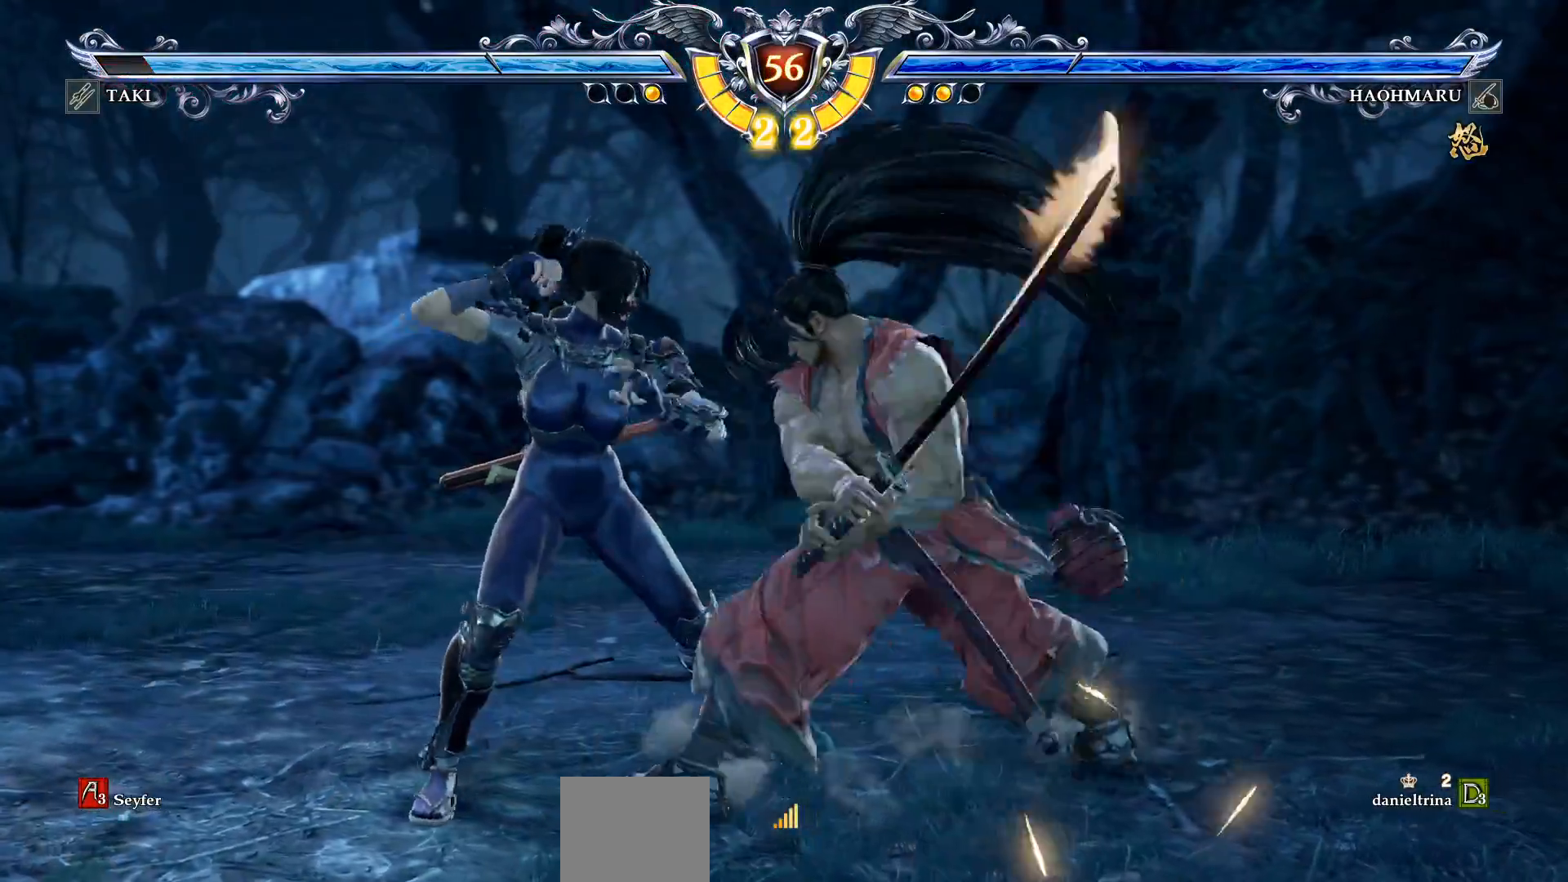
{"buttons": [], "right_stick": "center", "events": [[500, "CROSS", "up"]]}
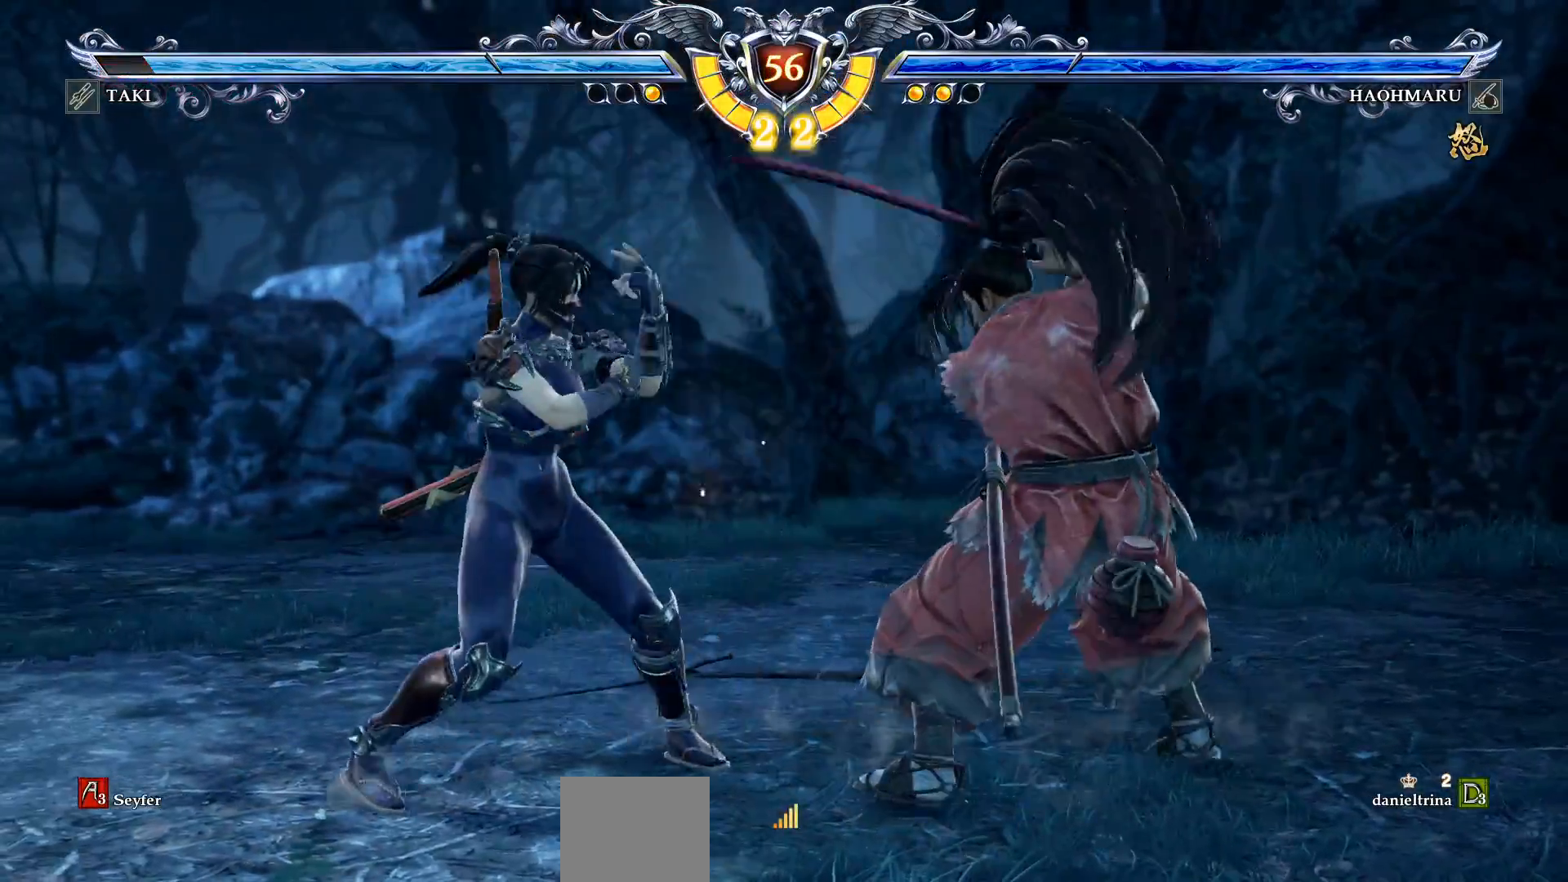
{"buttons": [], "right_stick": "center", "events": [[83, "SQUARE", "down"], [167, "SQUARE", "up"], [217, "SQUARE", "down"], [317, "SQUARE", "up"]]}
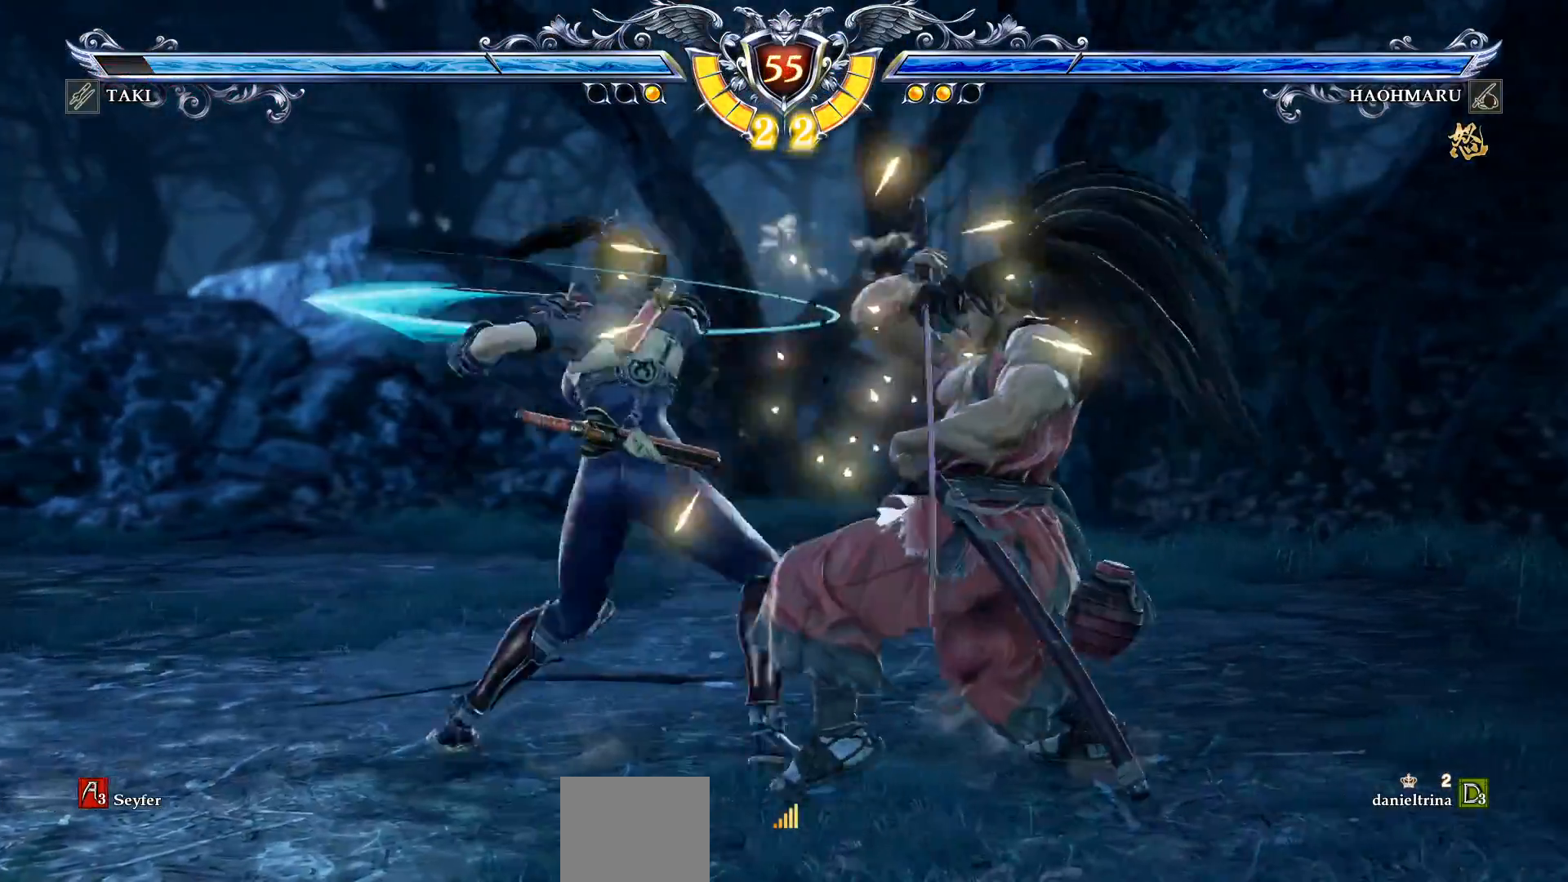
{"buttons": ["CROSS"], "right_stick": "center", "events": [[433, "CROSS", "down"]]}
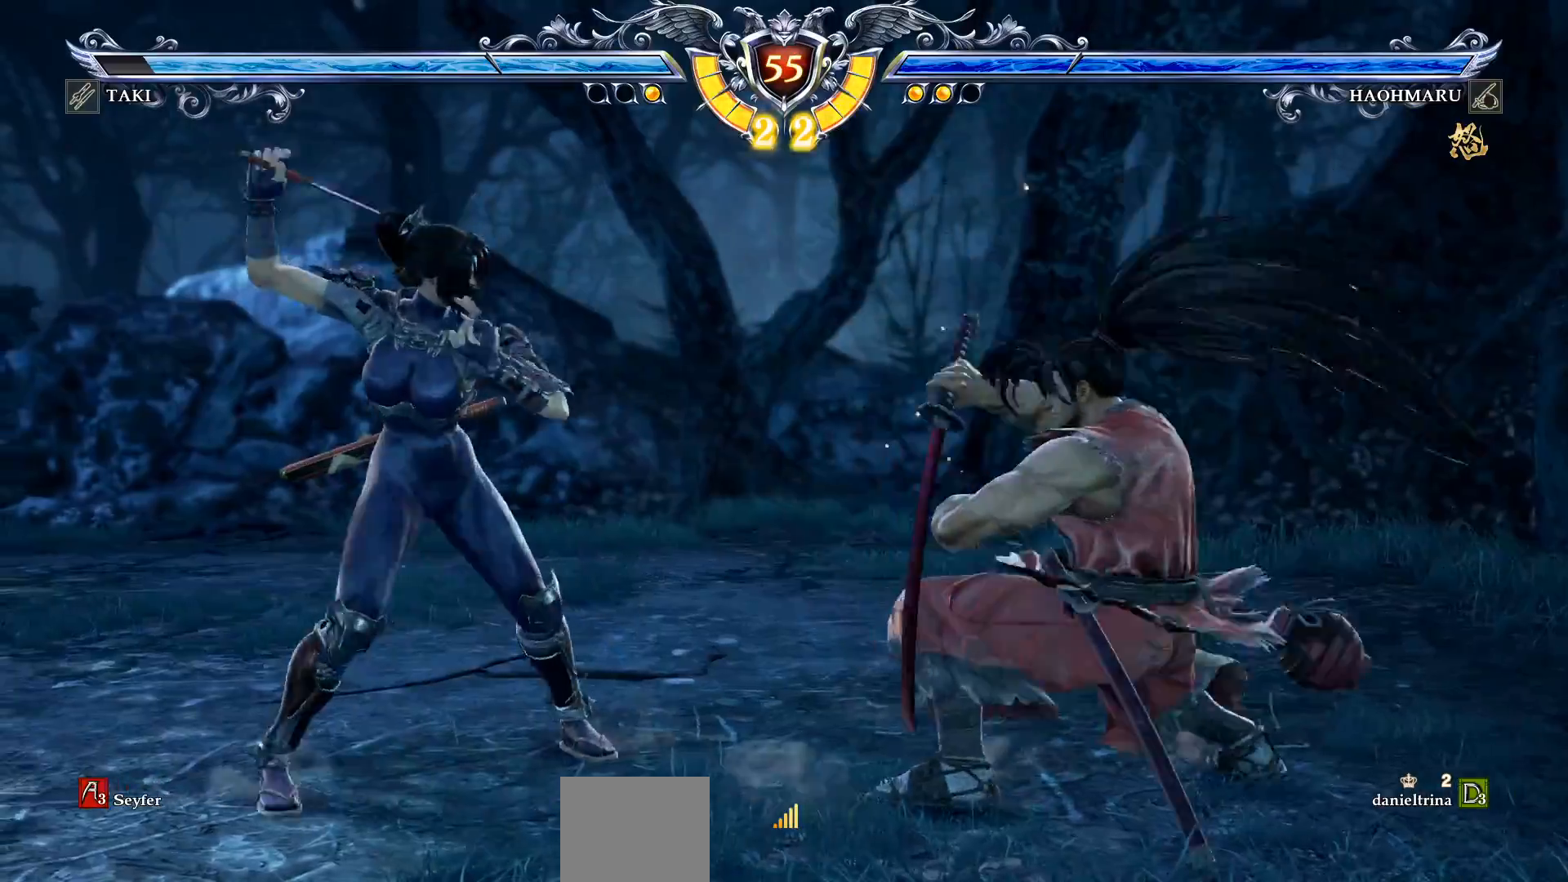
{"buttons": ["SQUARE"], "right_stick": "center", "events": [[250, "CROSS", "up"], [283, "DPAD_UP", "down"], [400, "DPAD_UP", "up"], [500, "SQUARE", "down"]]}
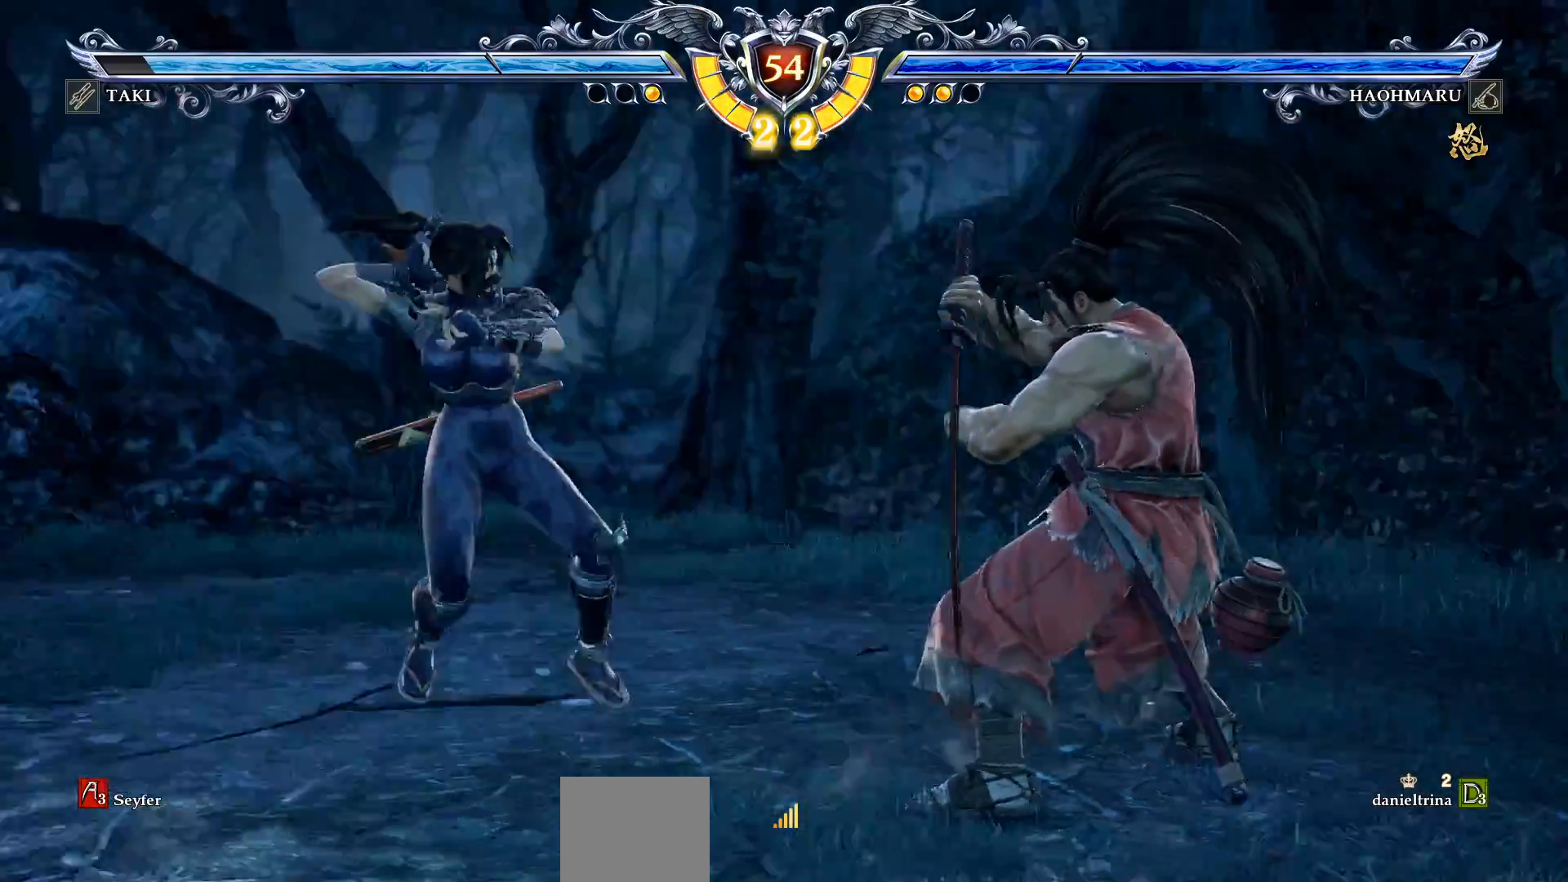
{"buttons": [], "right_stick": "center", "events": [[67, "SQUARE", "up"], [133, "SQUARE", "down"], [250, "SQUARE", "up"]]}
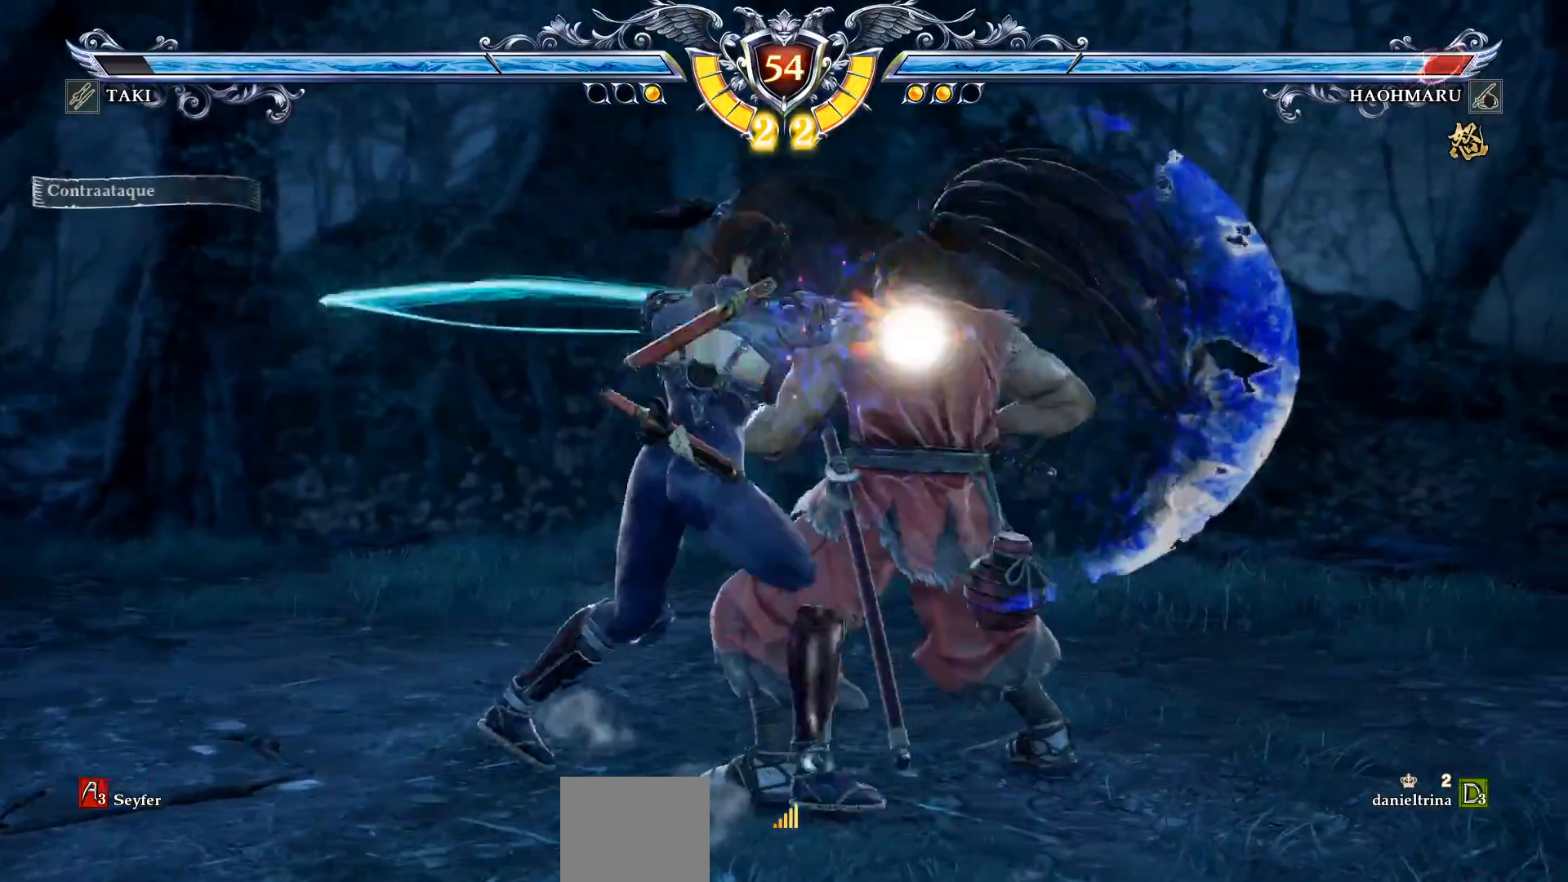
{"buttons": ["CROSS"], "right_stick": "center", "events": [[100, "TRIANGLE", "down"], [417, "TRIANGLE", "up"], [483, "CROSS", "down"]]}
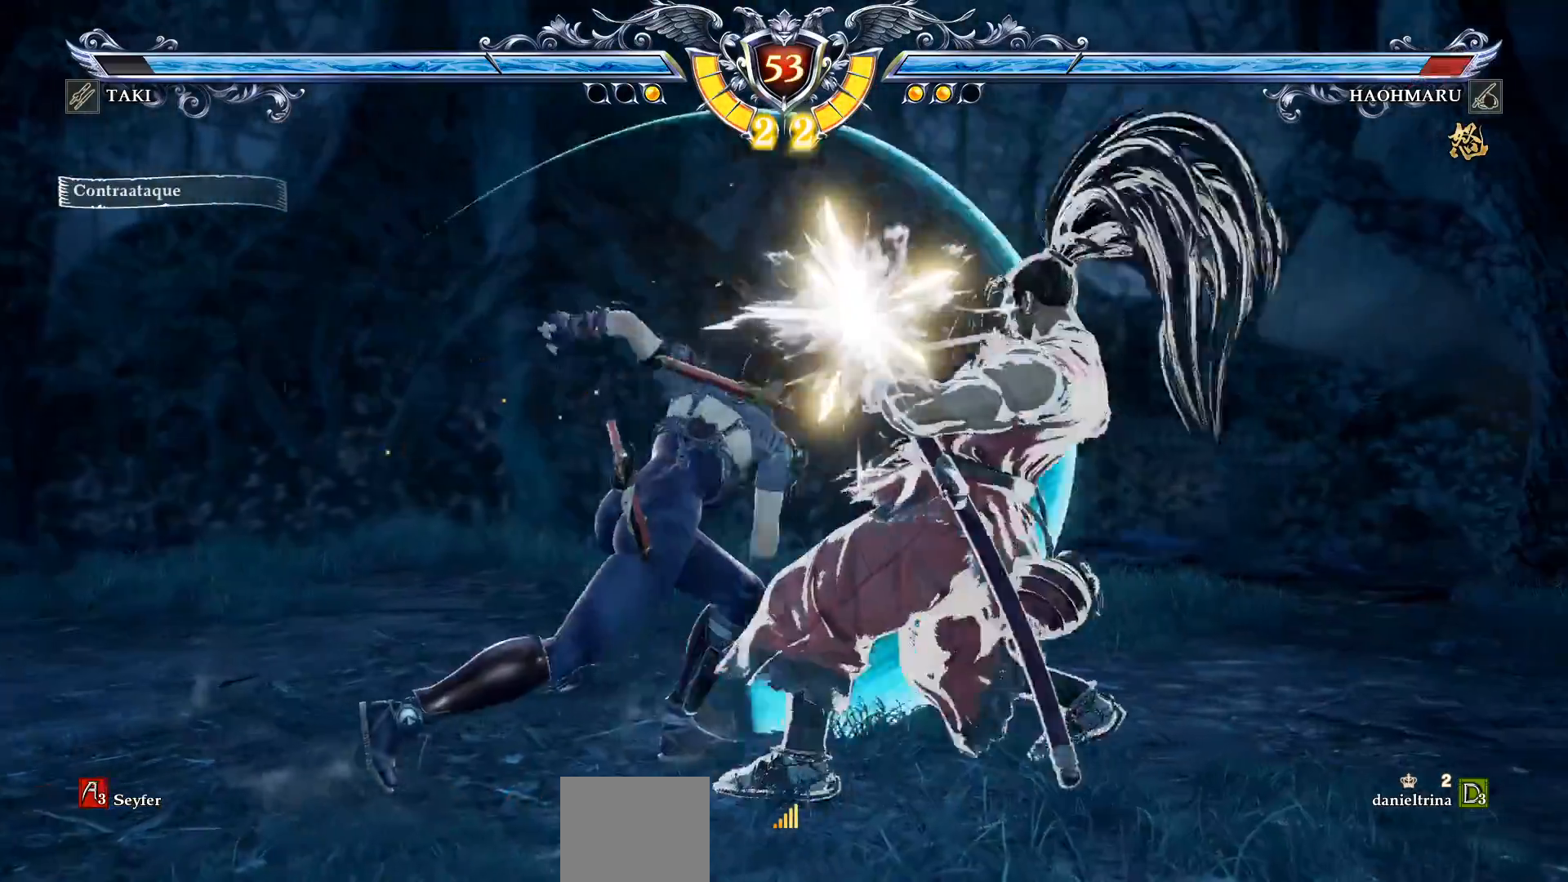
{"buttons": ["CROSS", "SQUARE"], "right_stick": "center", "events": [[67, "CROSS", "up"], [333, "CROSS", "down"], [450, "SQUARE", "down"]]}
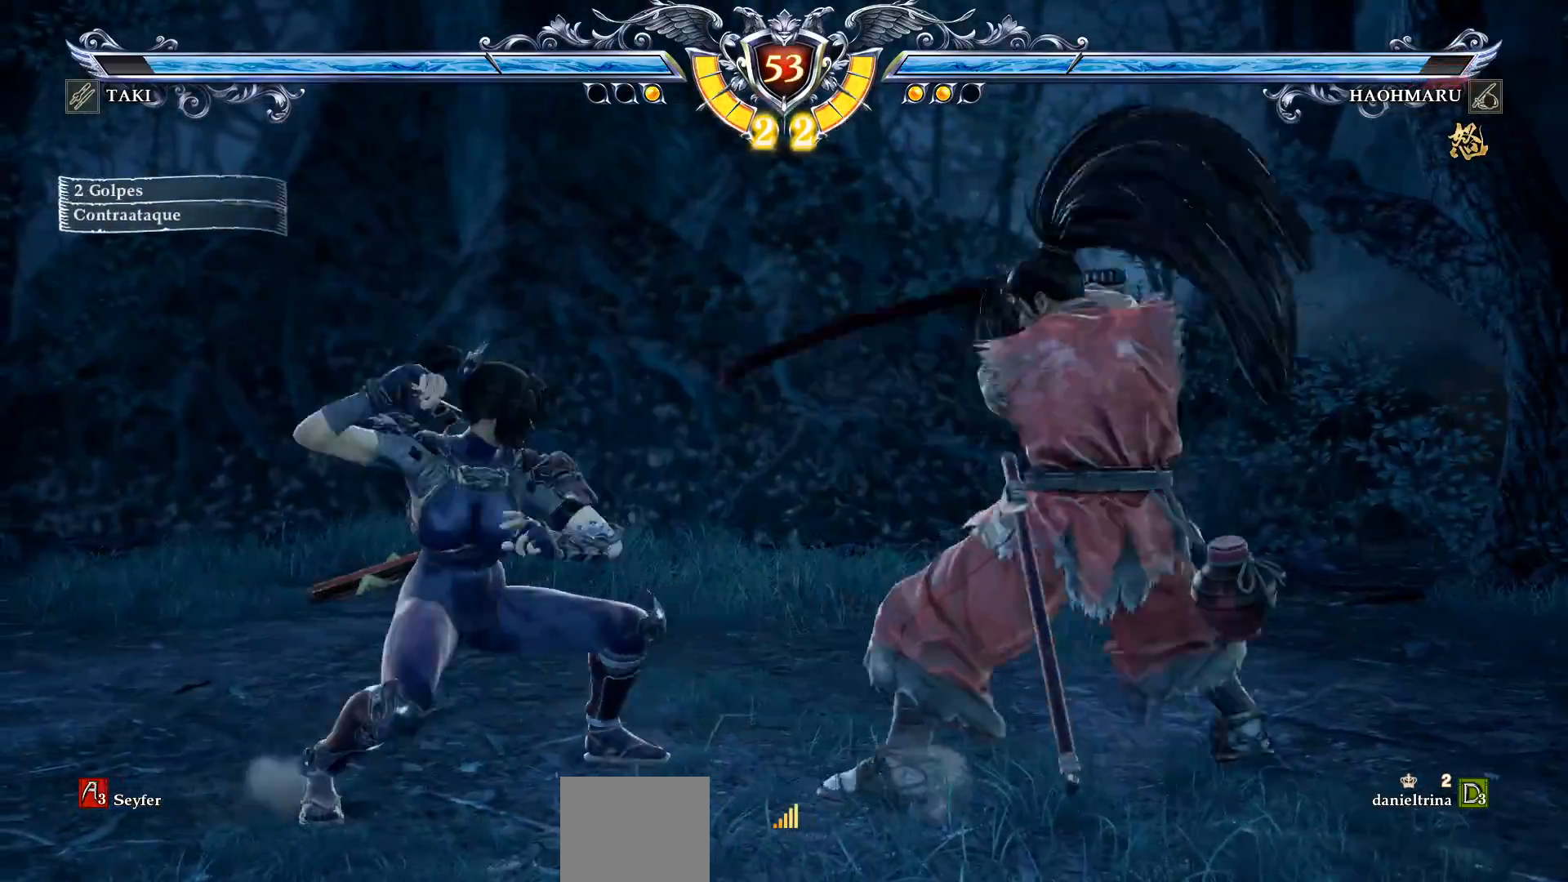
{"buttons": ["TRIANGLE", "DPAD_DOWN", "DPAD_RIGHT"], "right_stick": "center", "events": [[17, "SQUARE", "up"], [317, "CROSS", "up"], [333, "DPAD_DOWN", "down"], [333, "DPAD_RIGHT", "down"], [367, "TRIANGLE", "down"]]}
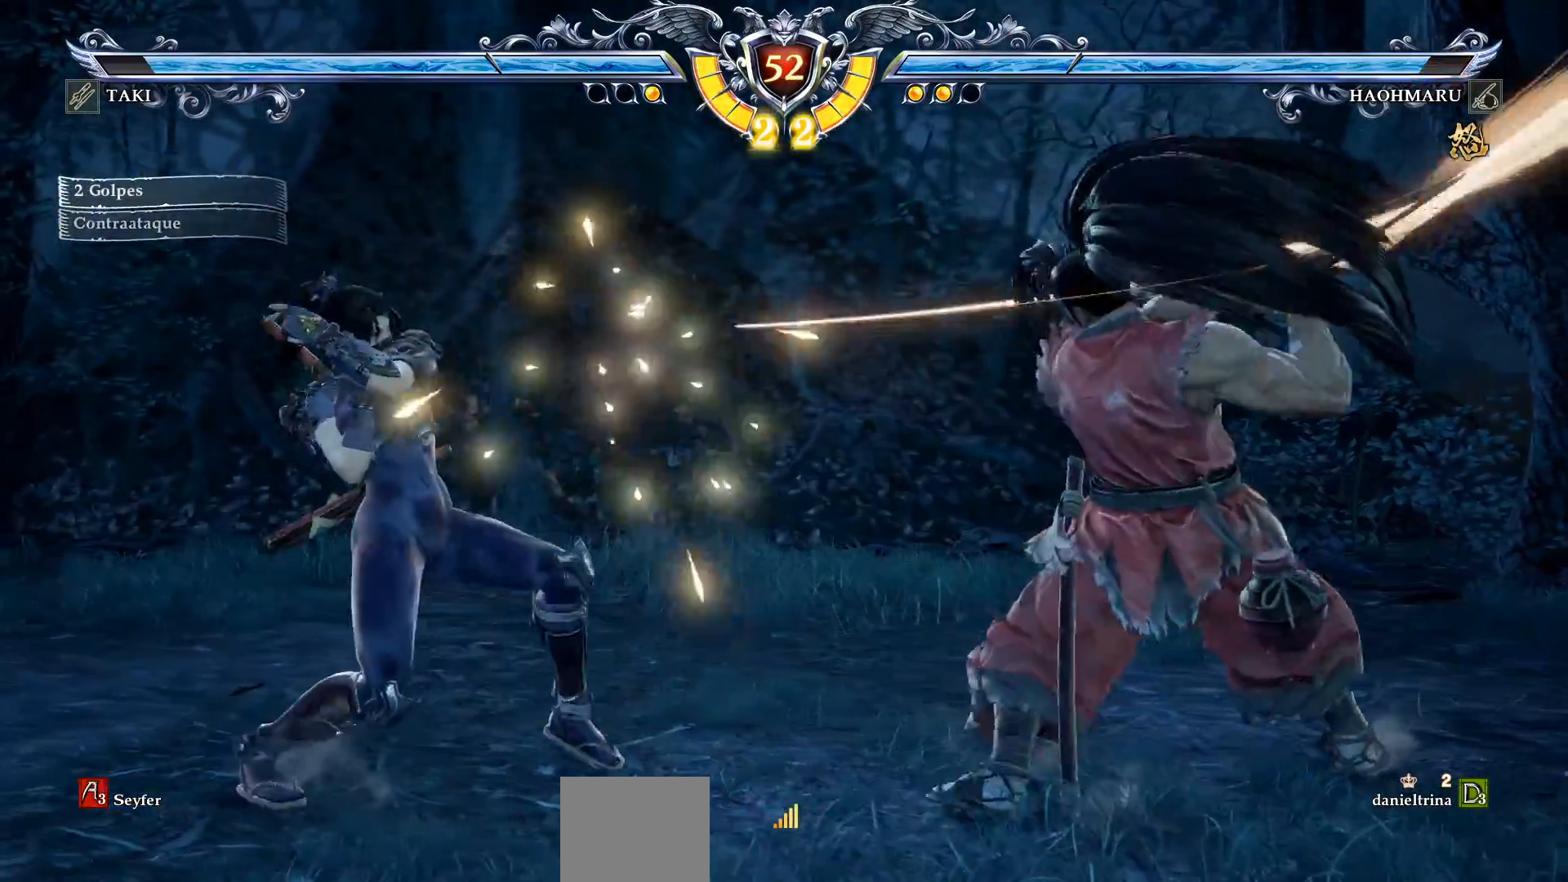
{"buttons": ["DPAD_DOWN", "DPAD_RIGHT"], "right_stick": "center", "events": [[17, "TRIANGLE", "up"], [100, "TRIANGLE", "down"], [217, "TRIANGLE", "up"], [250, "TRIANGLE", "down"], [350, "TRIANGLE", "up"], [417, "TRIANGLE", "down"], [483, "TRIANGLE", "up"]]}
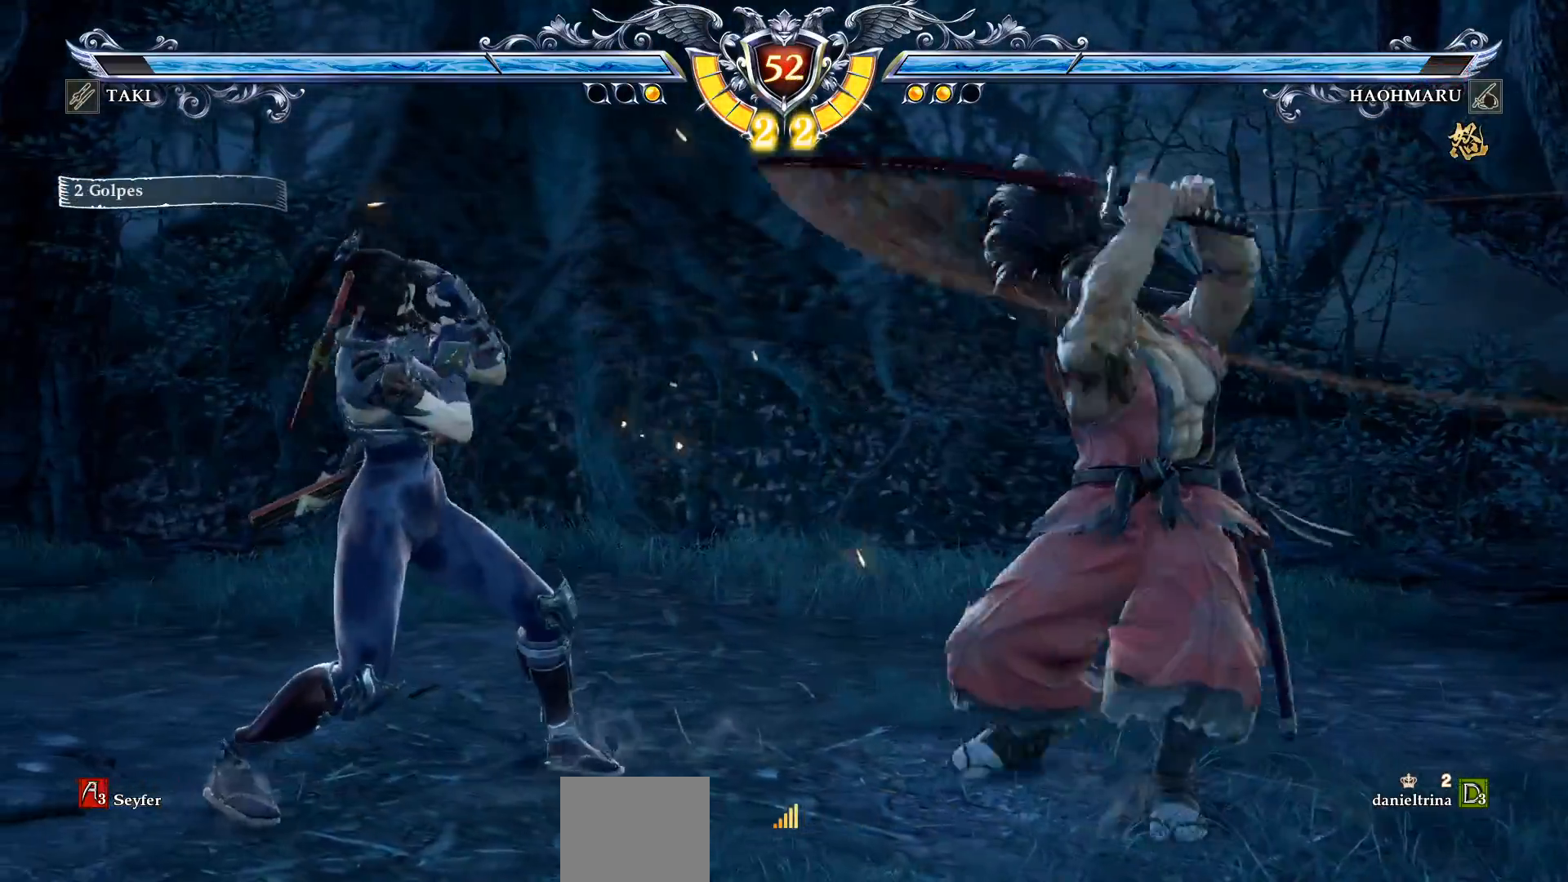
{"buttons": [], "right_stick": "center", "events": [[50, "TRIANGLE", "down"], [117, "TRIANGLE", "up"], [167, "DPAD_DOWN", "up"], [183, "DPAD_RIGHT", "up"], [233, "R2", "down"], [350, "R2", "up"], [383, "CIRCLE", "down"], [483, "CIRCLE", "up"]]}
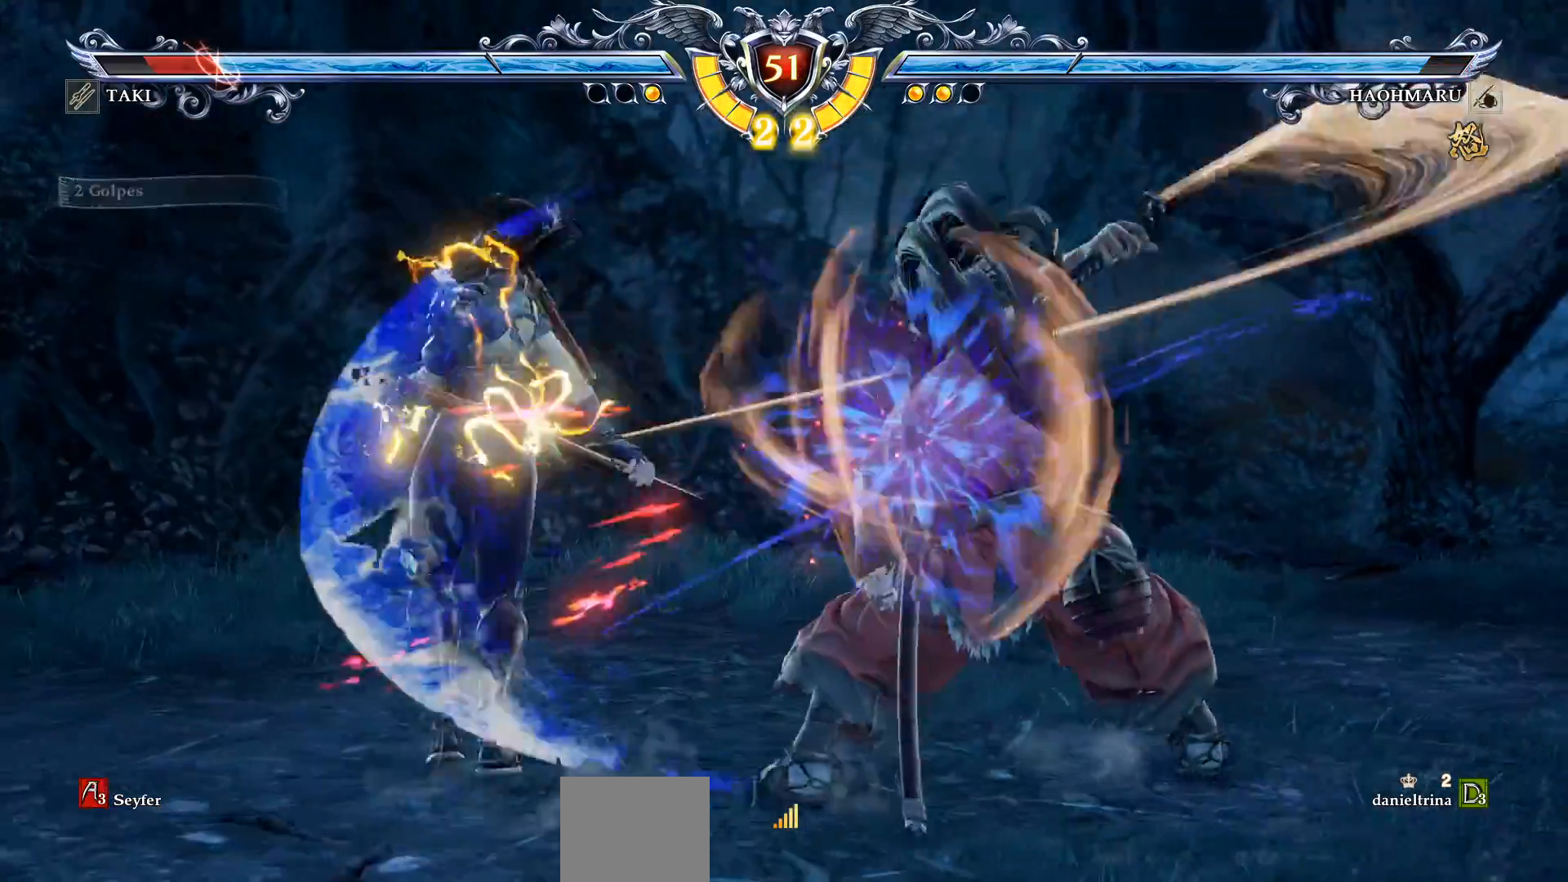
{"buttons": ["CROSS", "SQUARE"], "right_stick": "center", "events": [[283, "CROSS", "down"], [483, "SQUARE", "down"]]}
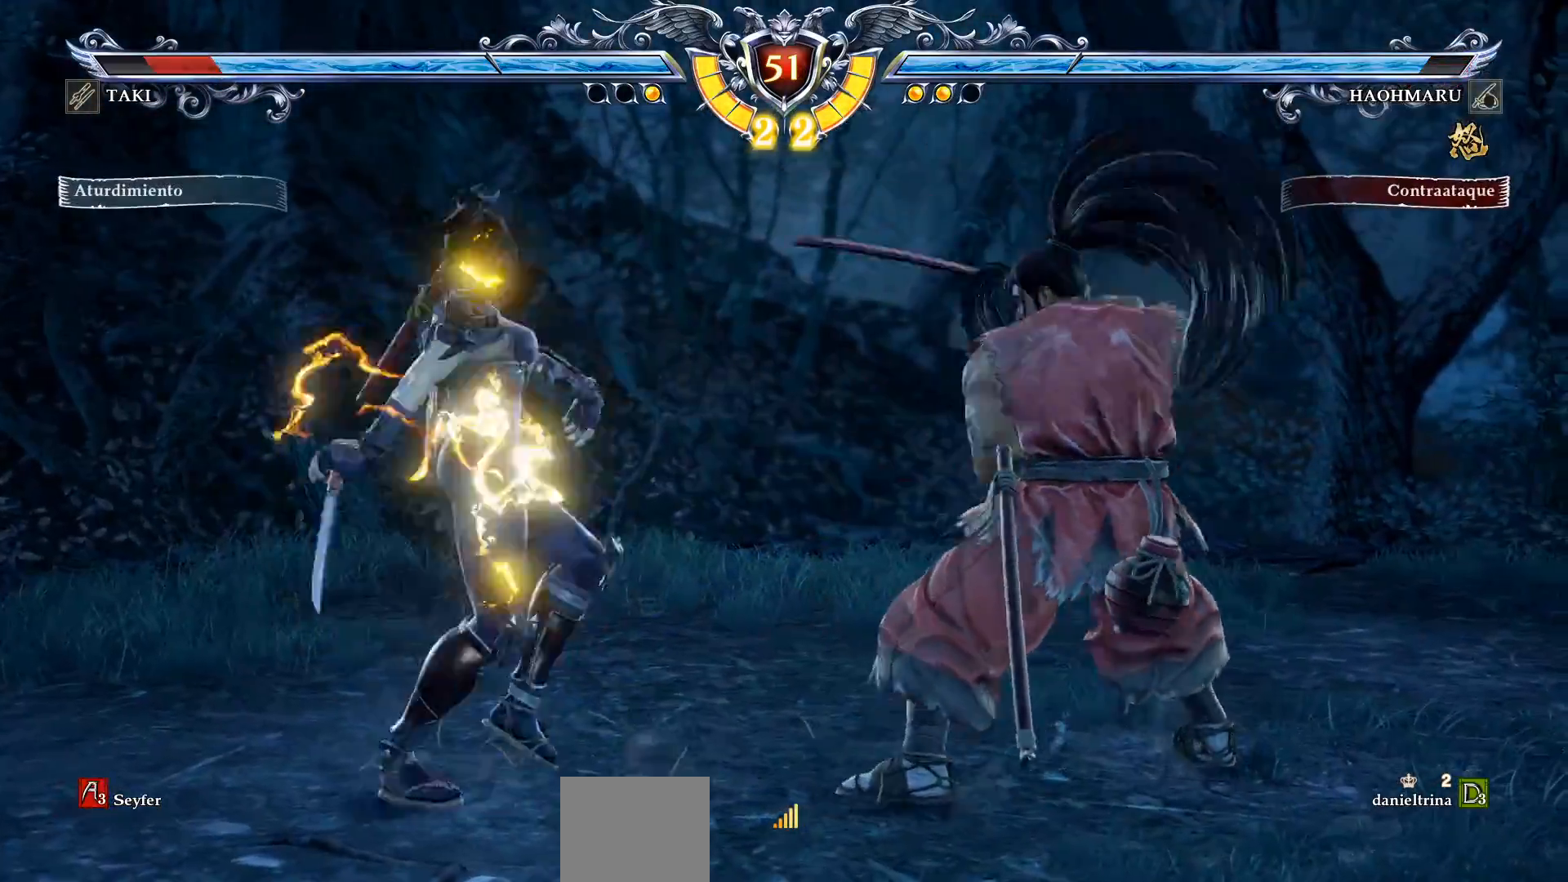
{"buttons": ["CROSS", "DPAD_LEFT"], "right_stick": "center", "events": [[67, "SQUARE", "up"], [400, "SQUARE", "down"], [417, "CROSS", "up"], [483, "CROSS", "down"], [500, "DPAD_LEFT", "down"], [500, "SQUARE", "up"]]}